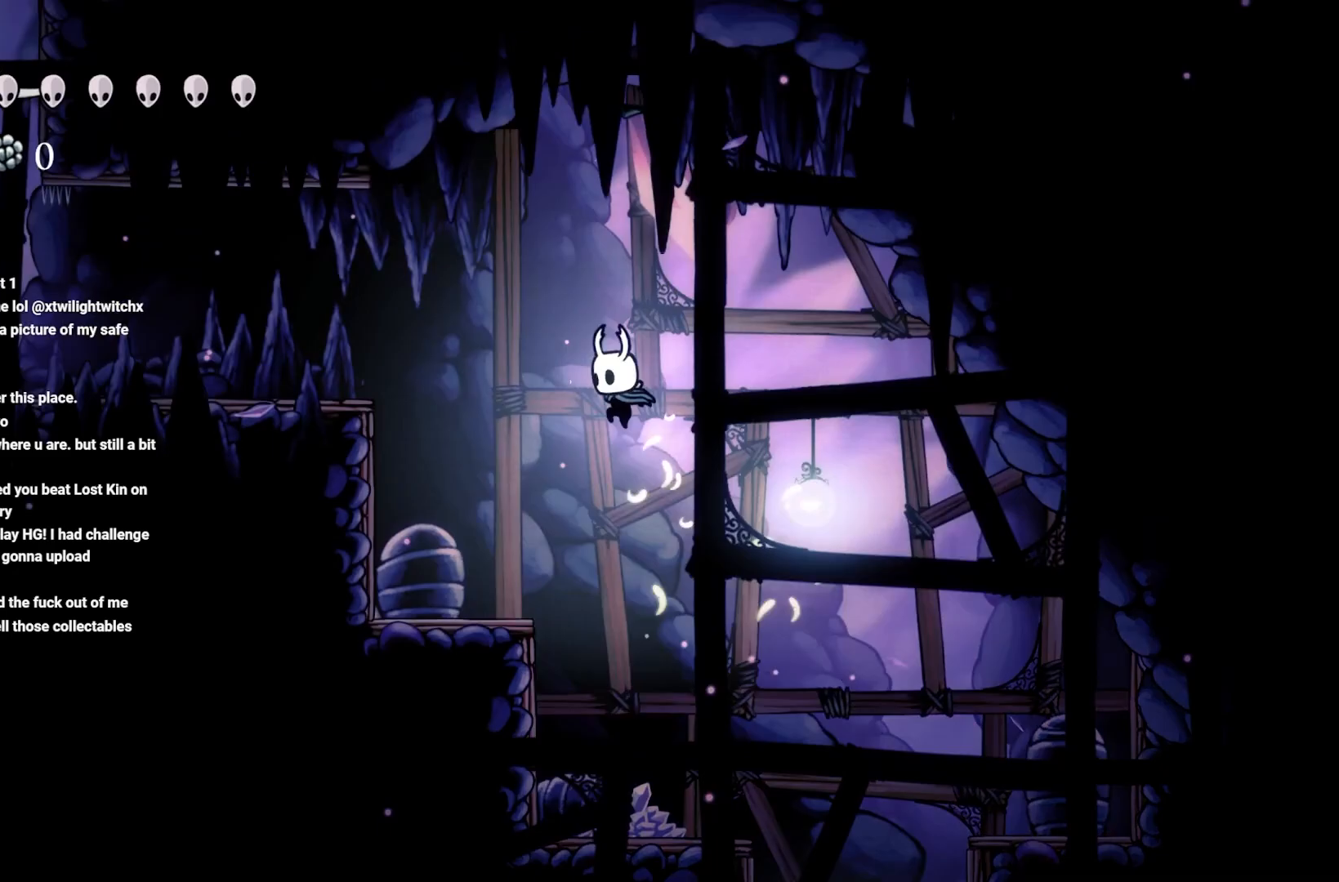
Gameplay with a controller (Xbox layout); each line is a JSON object with the inputs held at the frame after it. "events" lists button and stick changes between this image and that frame as [ms after this image, input, new state], when the widget could be followed in between.
{"buttons": ["A"], "left_stick": "left", "right_stick": "center", "events": [[50, "A", "up"], [283, "left_stick", "center"], [417, "left_stick", "left"], [450, "A", "down"]]}
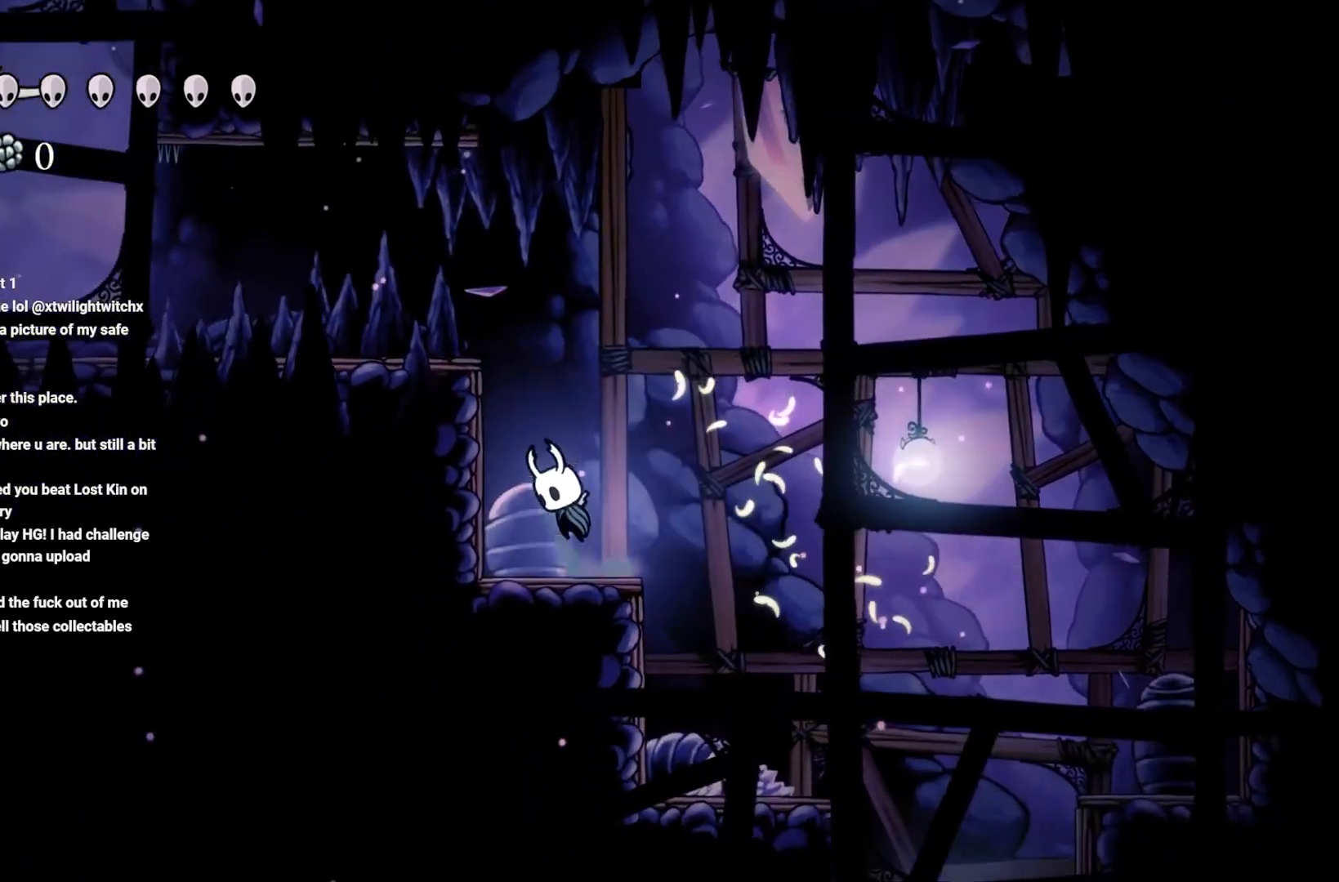
{"buttons": [], "left_stick": "left", "right_stick": "center", "events": [[183, "A", "up"], [300, "A", "down"], [450, "A", "up"]]}
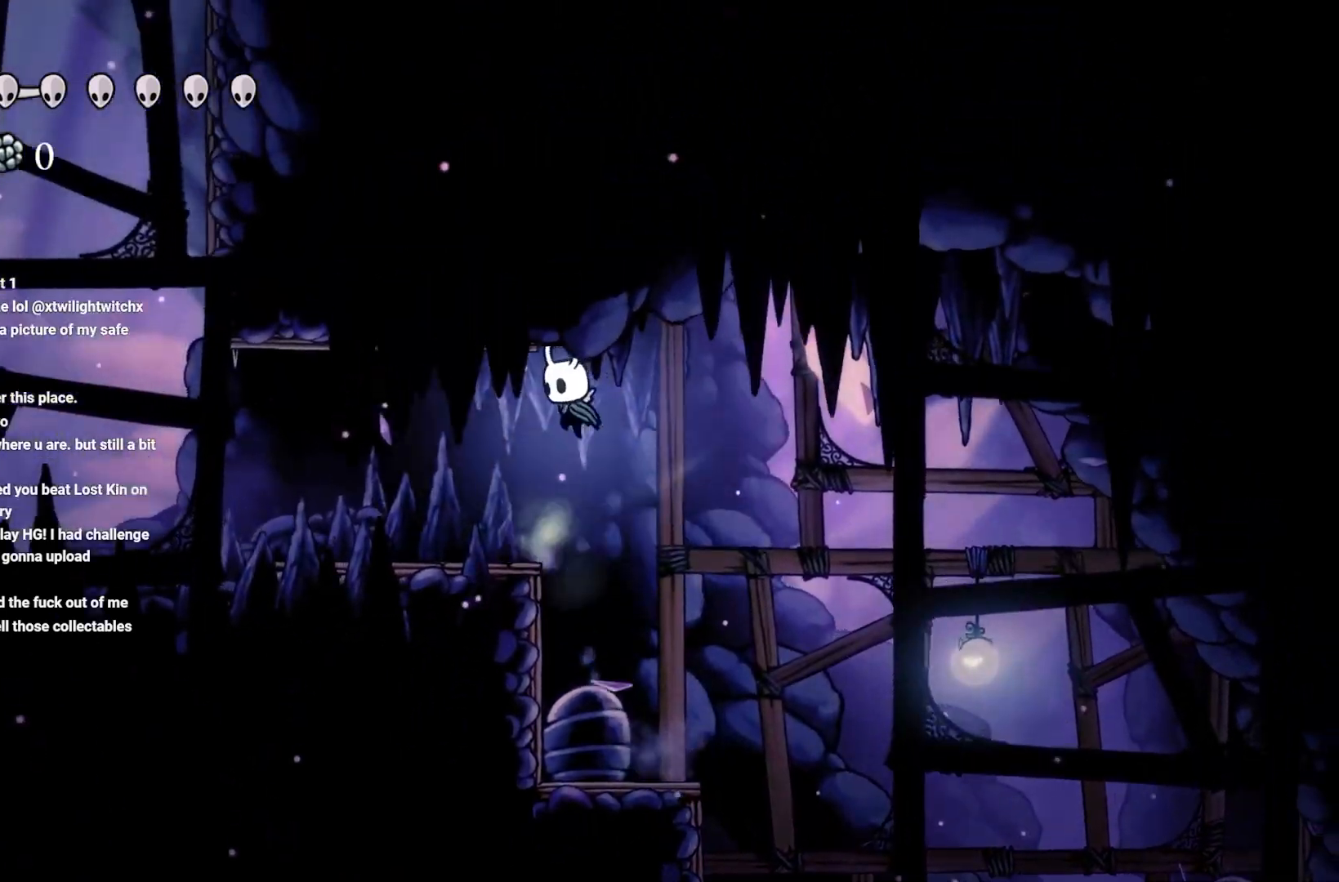
{"buttons": ["R2"], "left_stick": "left", "right_stick": "center", "events": [[433, "R2", "down"]]}
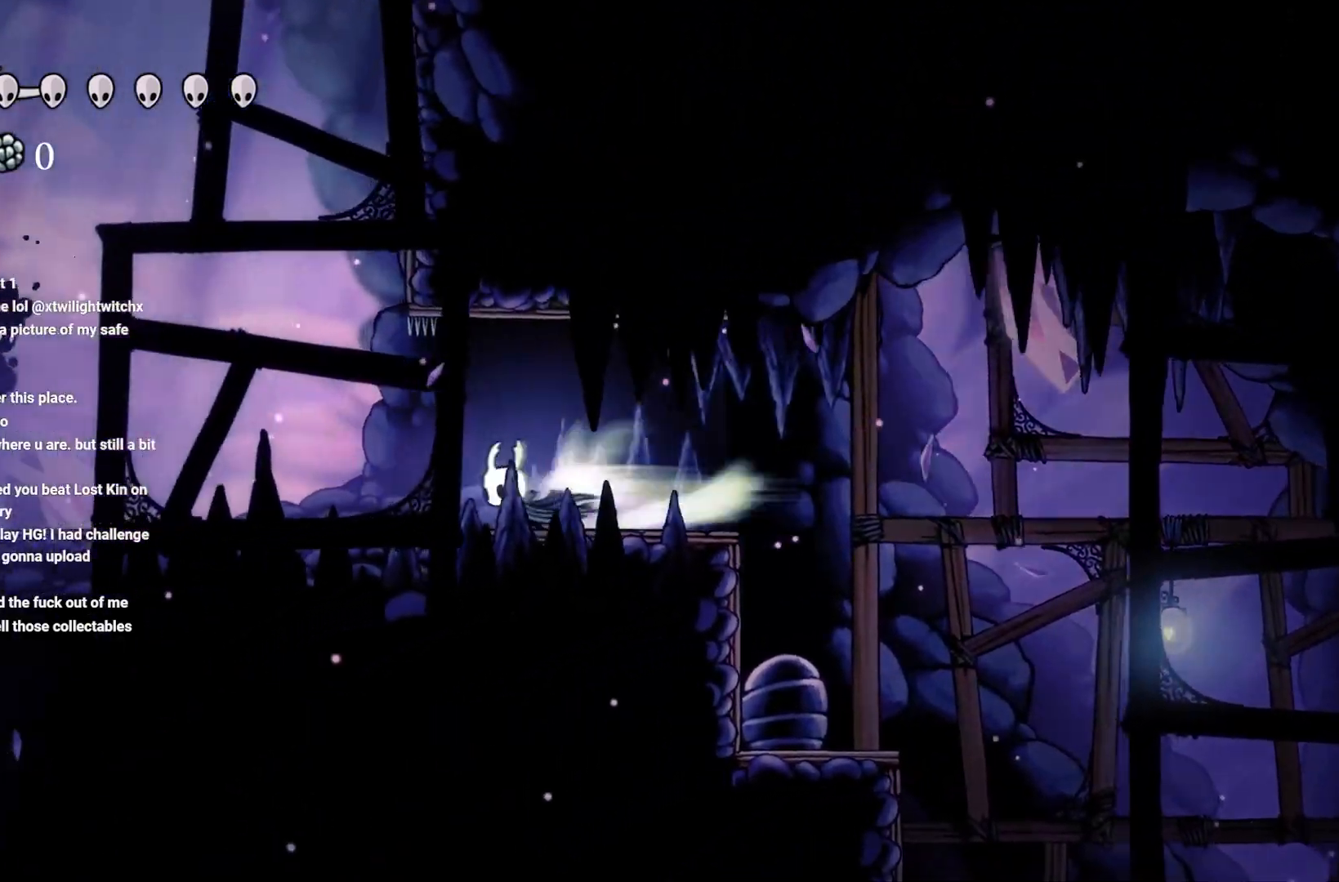
{"buttons": ["A"], "left_stick": "left", "right_stick": "center", "events": [[83, "R2", "up"], [250, "left_stick", "center"], [367, "left_stick", "left"], [383, "A", "down"]]}
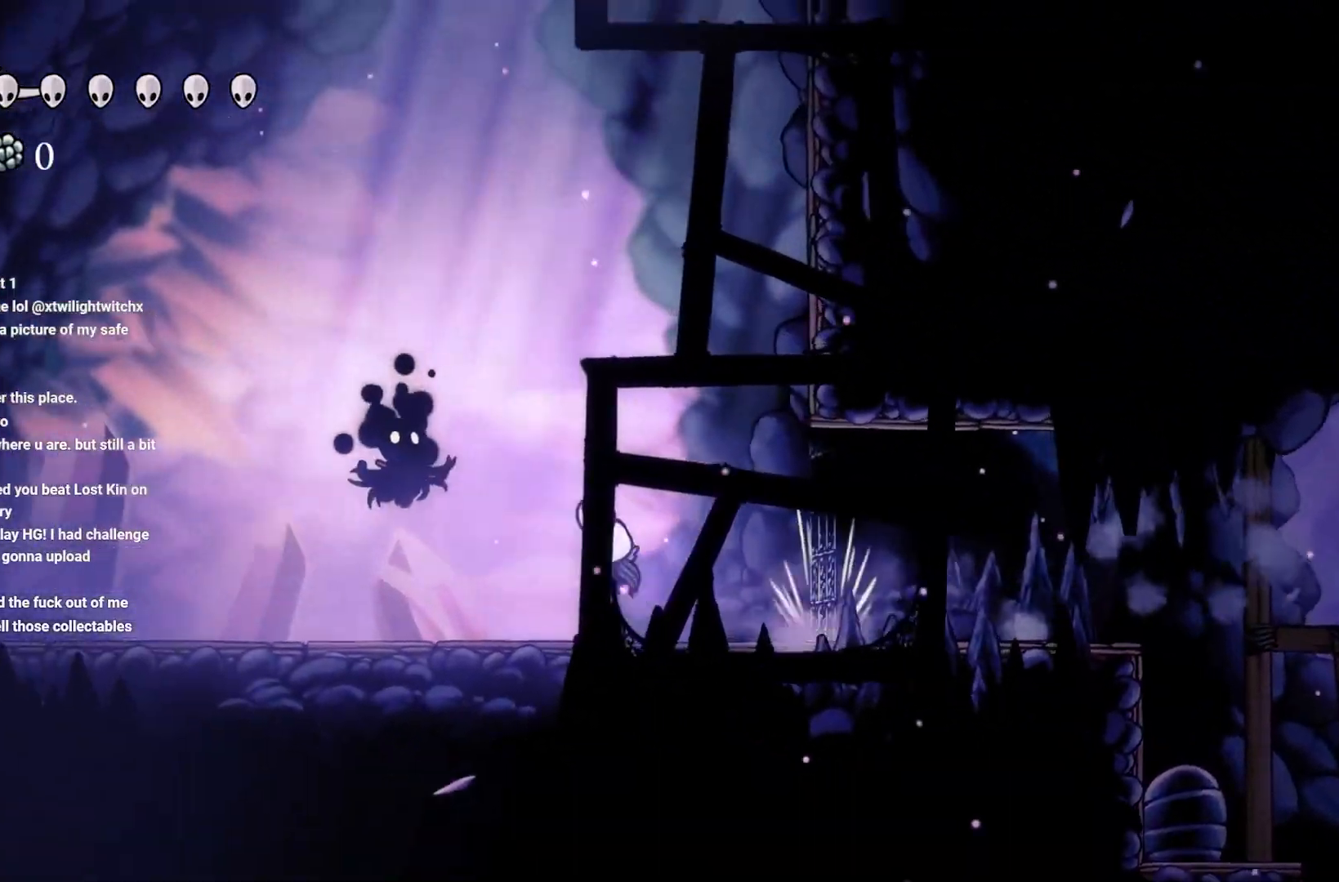
{"buttons": ["A"], "left_stick": "left", "right_stick": "center", "events": [[17, "X", "down"], [50, "A", "up"], [83, "left_stick", "center"], [167, "X", "up"], [400, "left_stick", "left"], [417, "A", "down"]]}
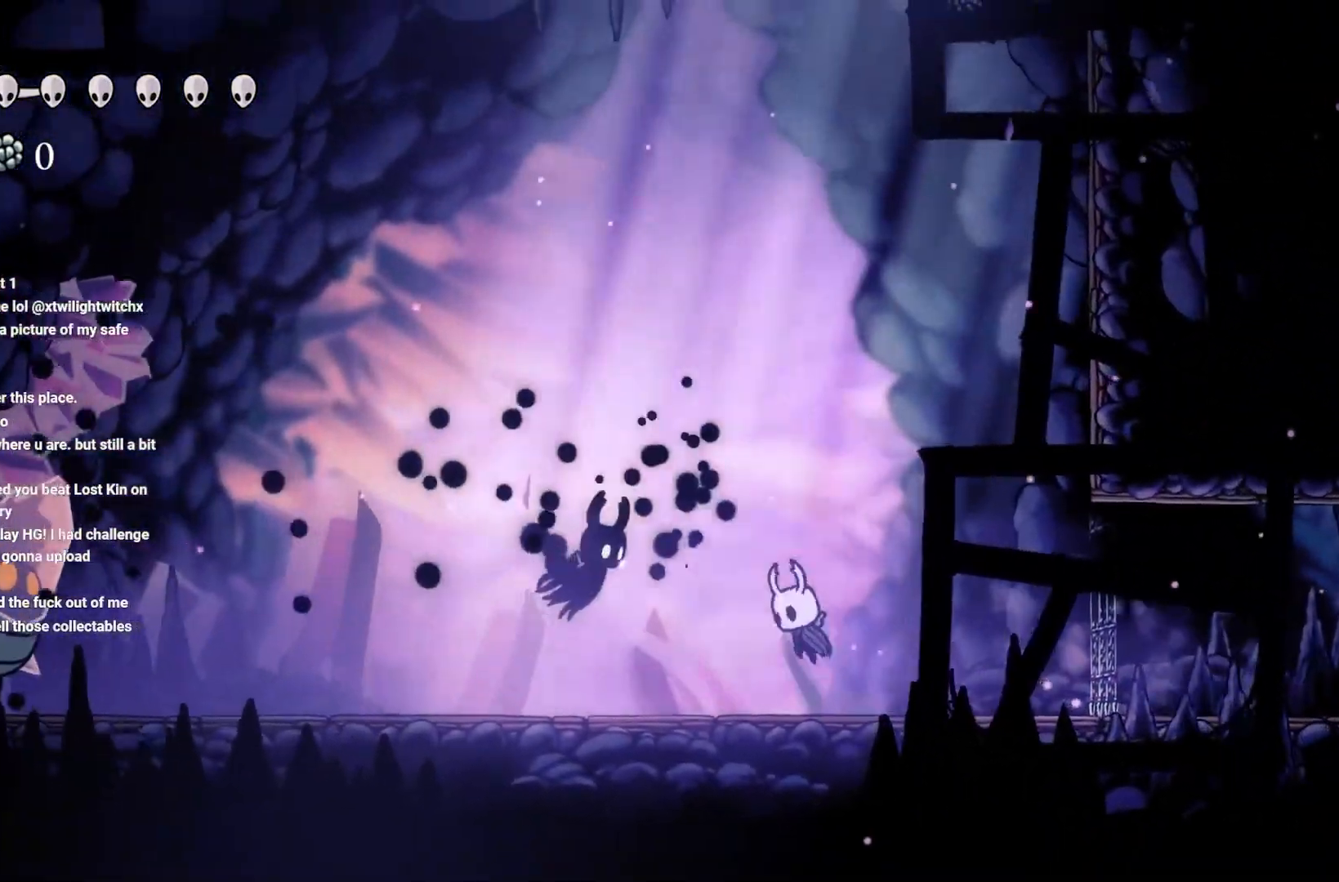
{"buttons": ["X"], "left_stick": "left", "right_stick": "center", "events": [[33, "X", "down"], [167, "A", "up"], [167, "left_stick", "center"], [200, "X", "up"], [467, "left_stick", "left"], [500, "X", "down"]]}
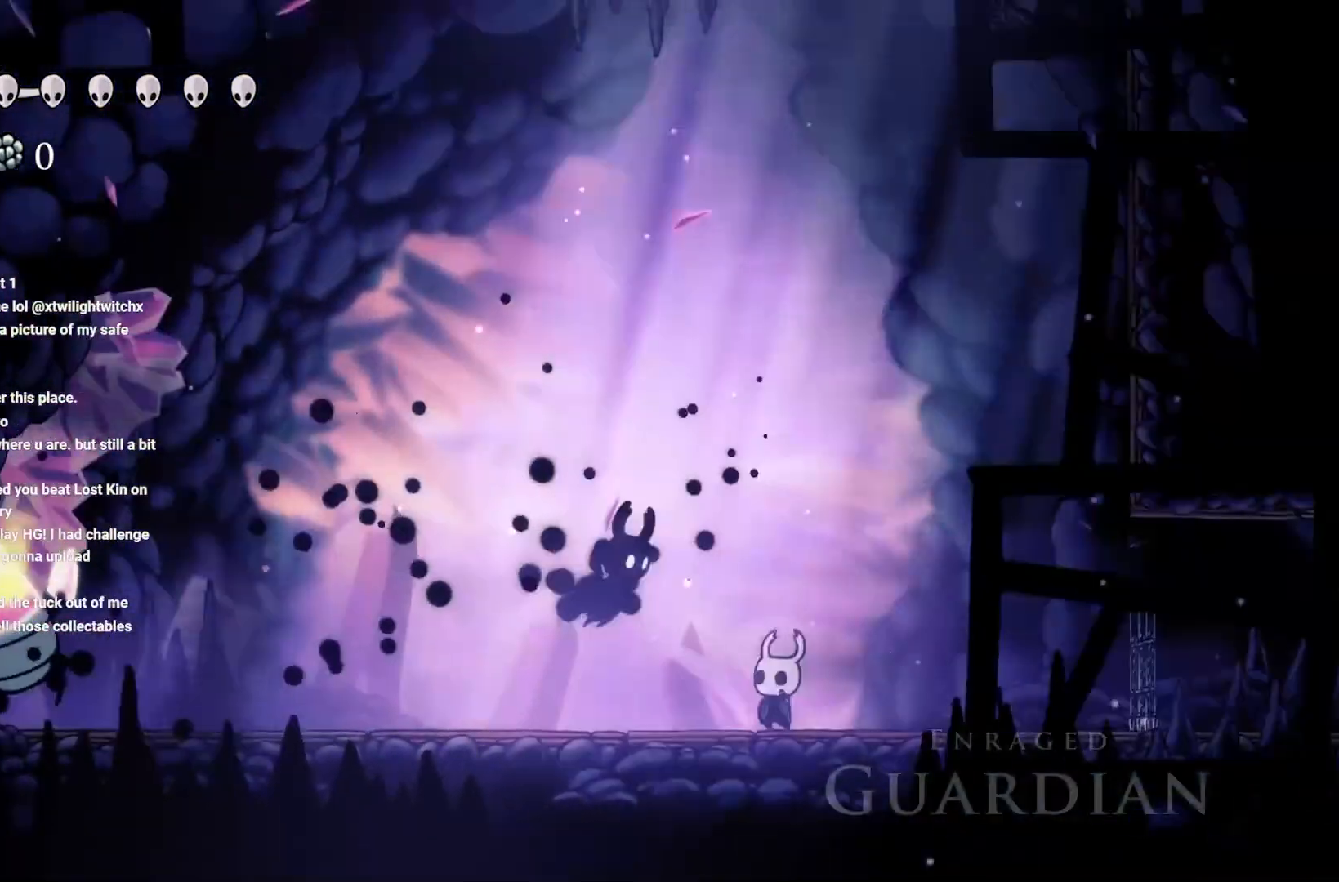
{"buttons": [], "left_stick": "left", "right_stick": "center", "events": [[183, "left_stick", "center"], [233, "X", "up"], [383, "left_stick", "left"]]}
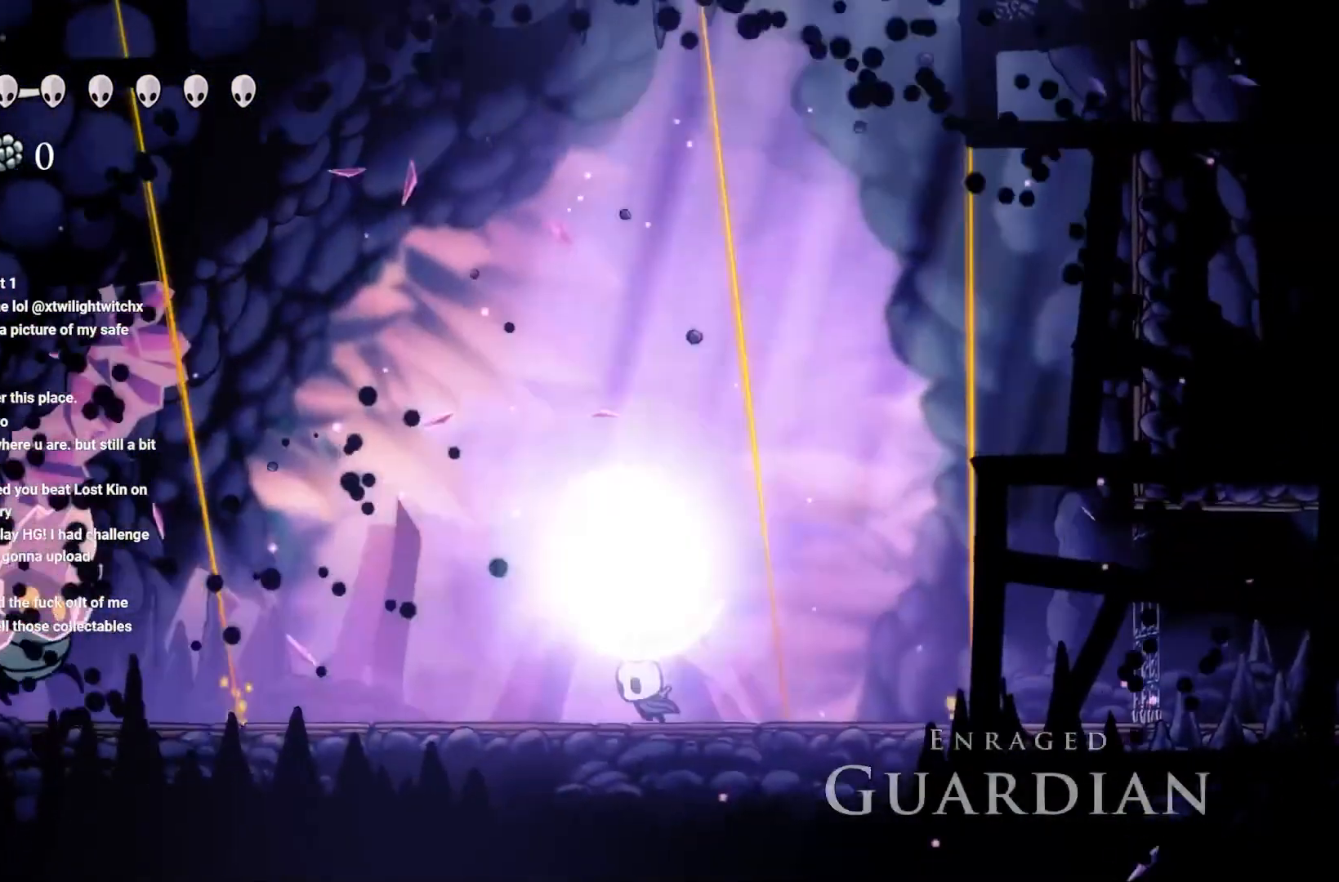
{"buttons": [], "left_stick": "left", "right_stick": "center", "events": []}
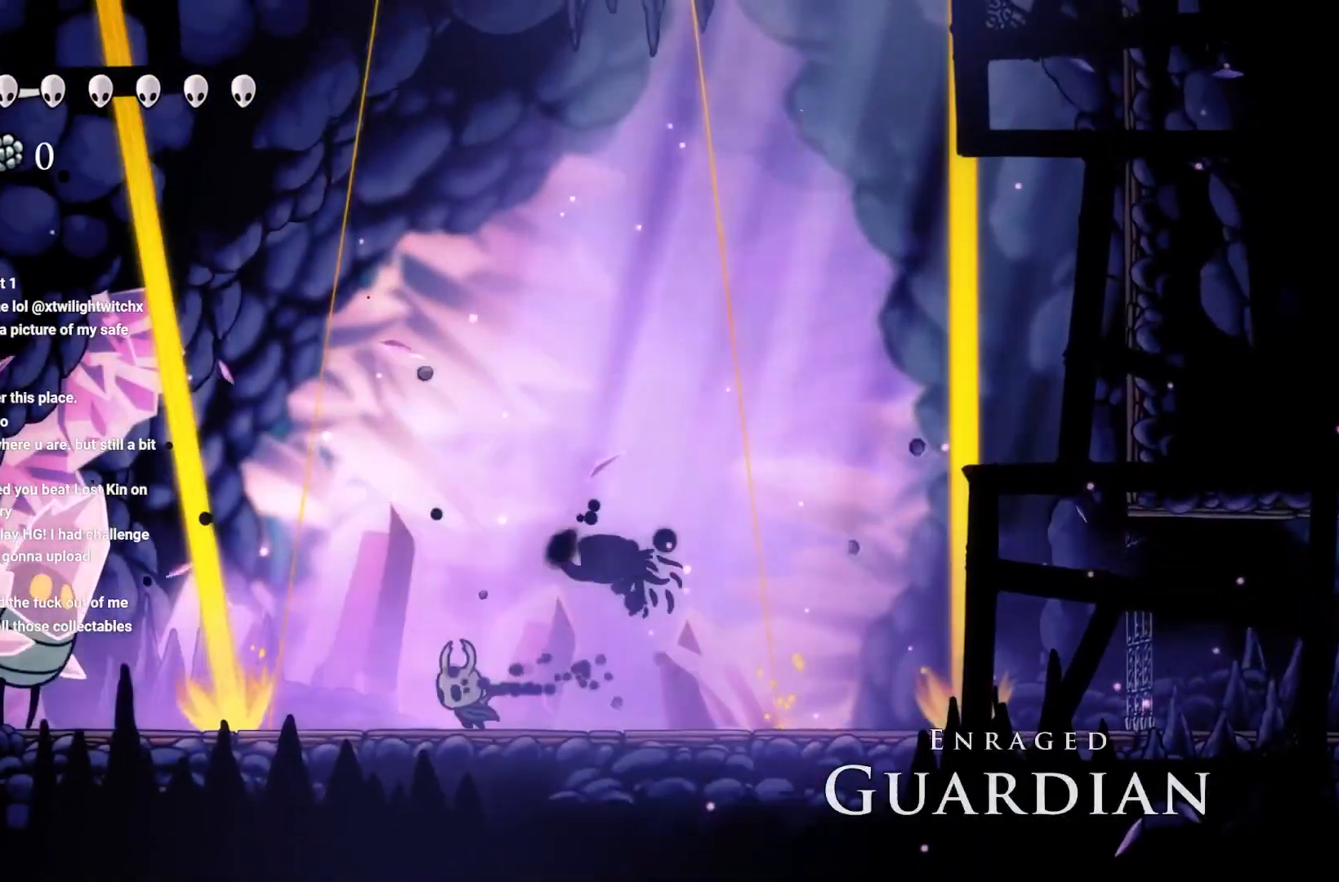
{"buttons": [], "left_stick": "right", "right_stick": "center", "events": [[33, "left_stick", "center"], [200, "left_stick", "left"], [300, "left_stick", "right"]]}
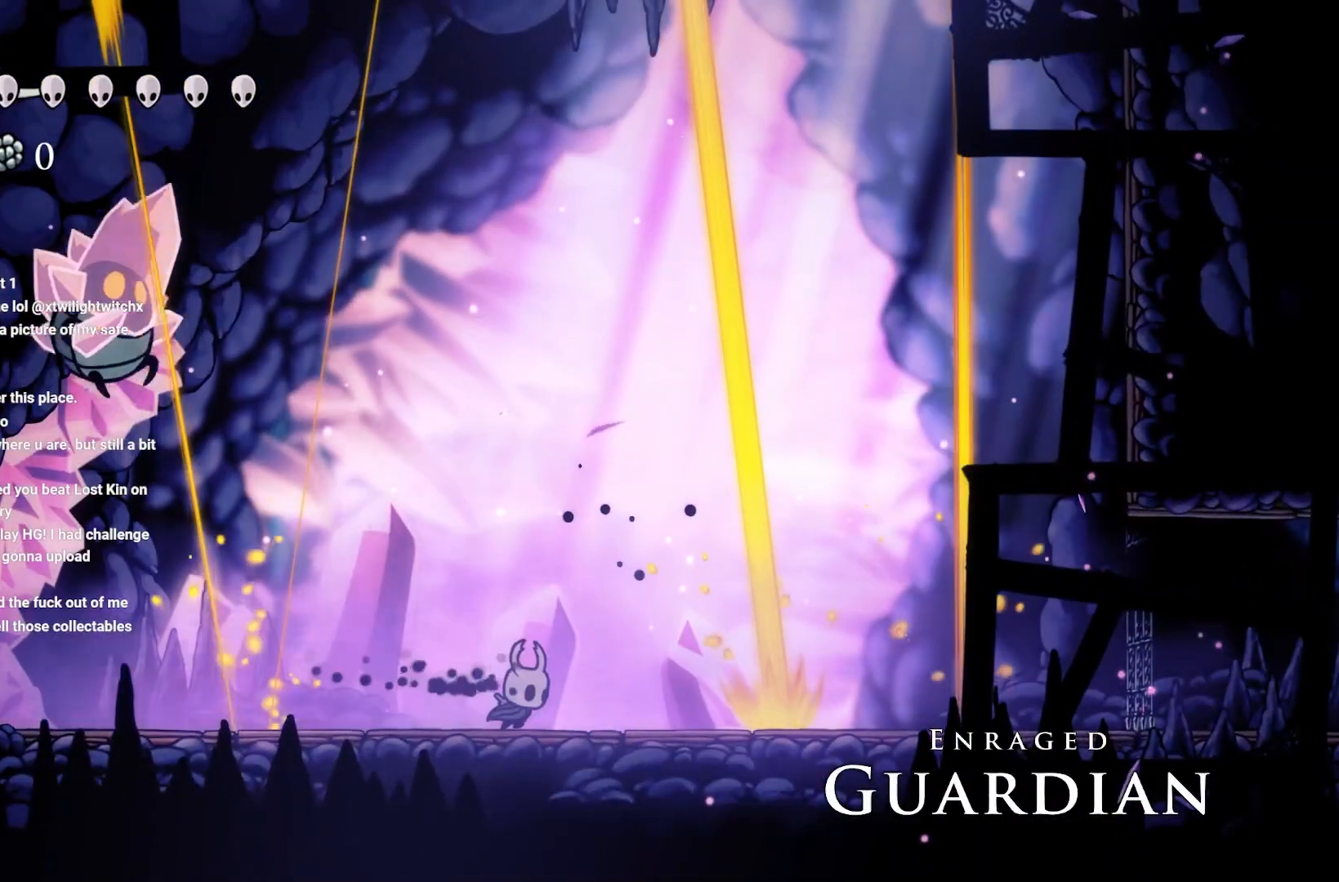
{"buttons": ["A"], "left_stick": "right", "right_stick": "center", "events": [[83, "left_stick", "left"], [167, "left_stick", "right"], [383, "A", "down"]]}
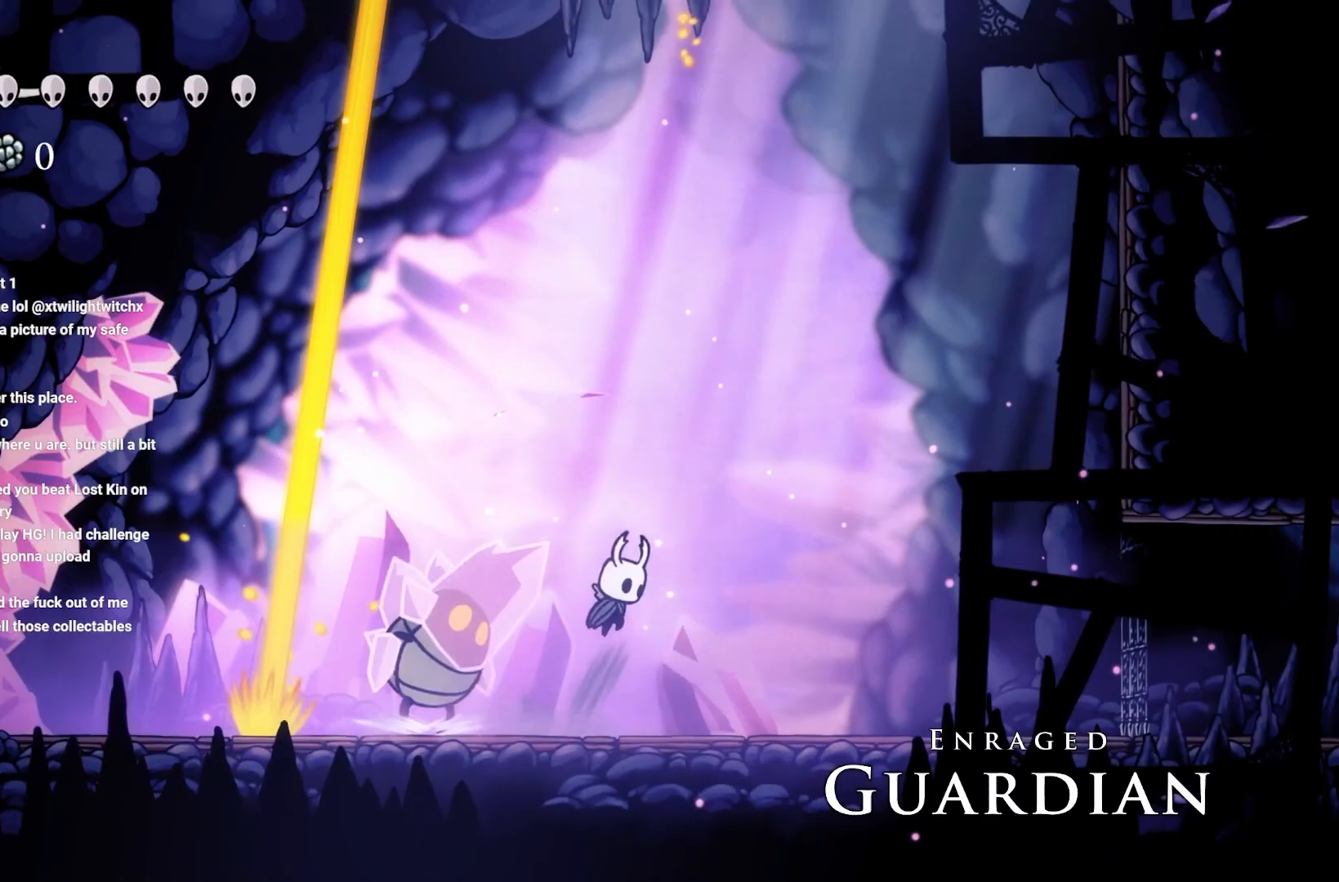
{"buttons": ["X"], "left_stick": "center", "right_stick": "center", "events": [[83, "A", "up"], [233, "left_stick", "left"], [350, "X", "down"], [383, "left_stick", "center"]]}
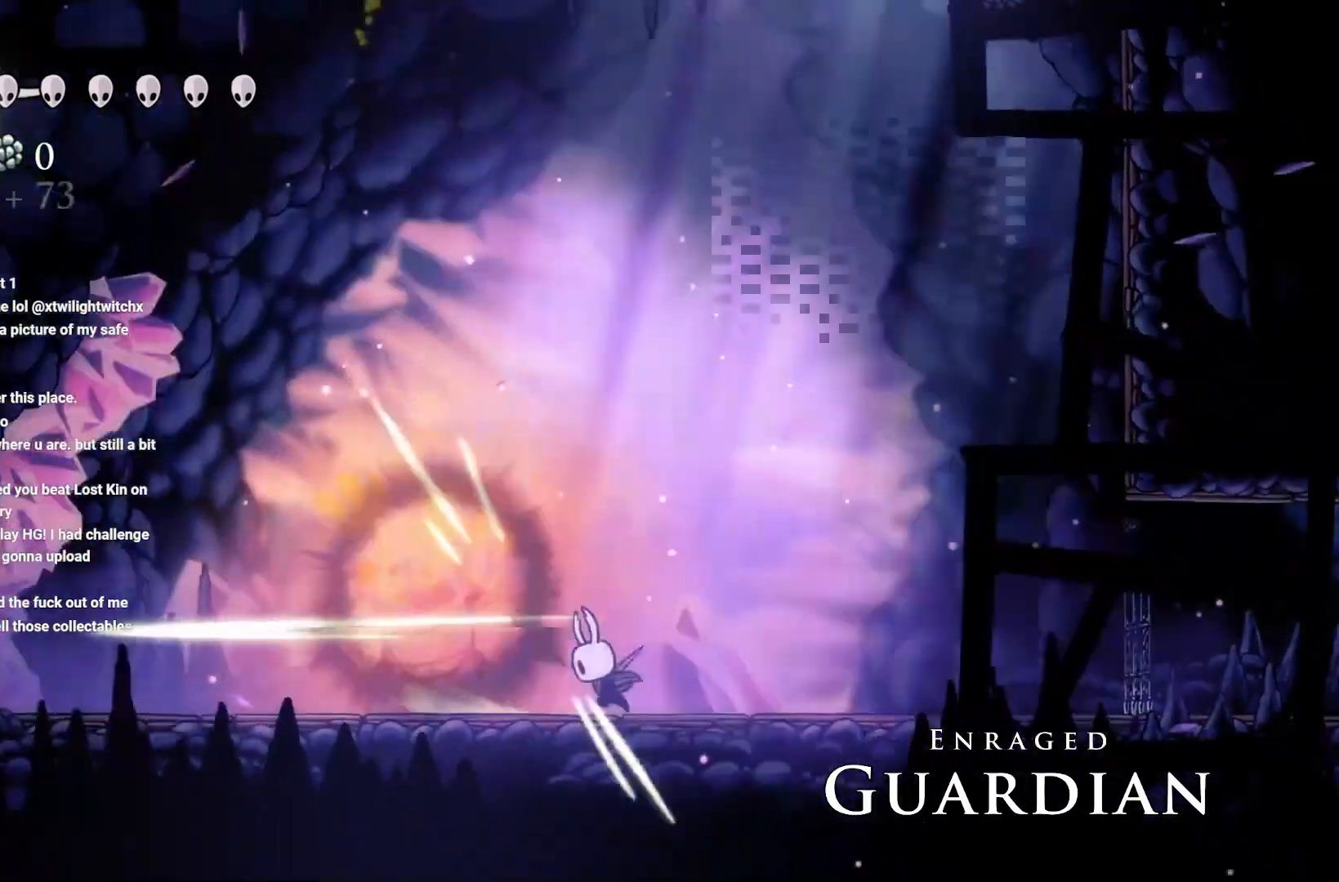
{"buttons": ["X"], "left_stick": "center", "right_stick": "center", "events": [[67, "X", "up"], [167, "X", "down"], [167, "left_stick", "left"], [367, "X", "up"], [367, "left_stick", "center"], [433, "X", "down"]]}
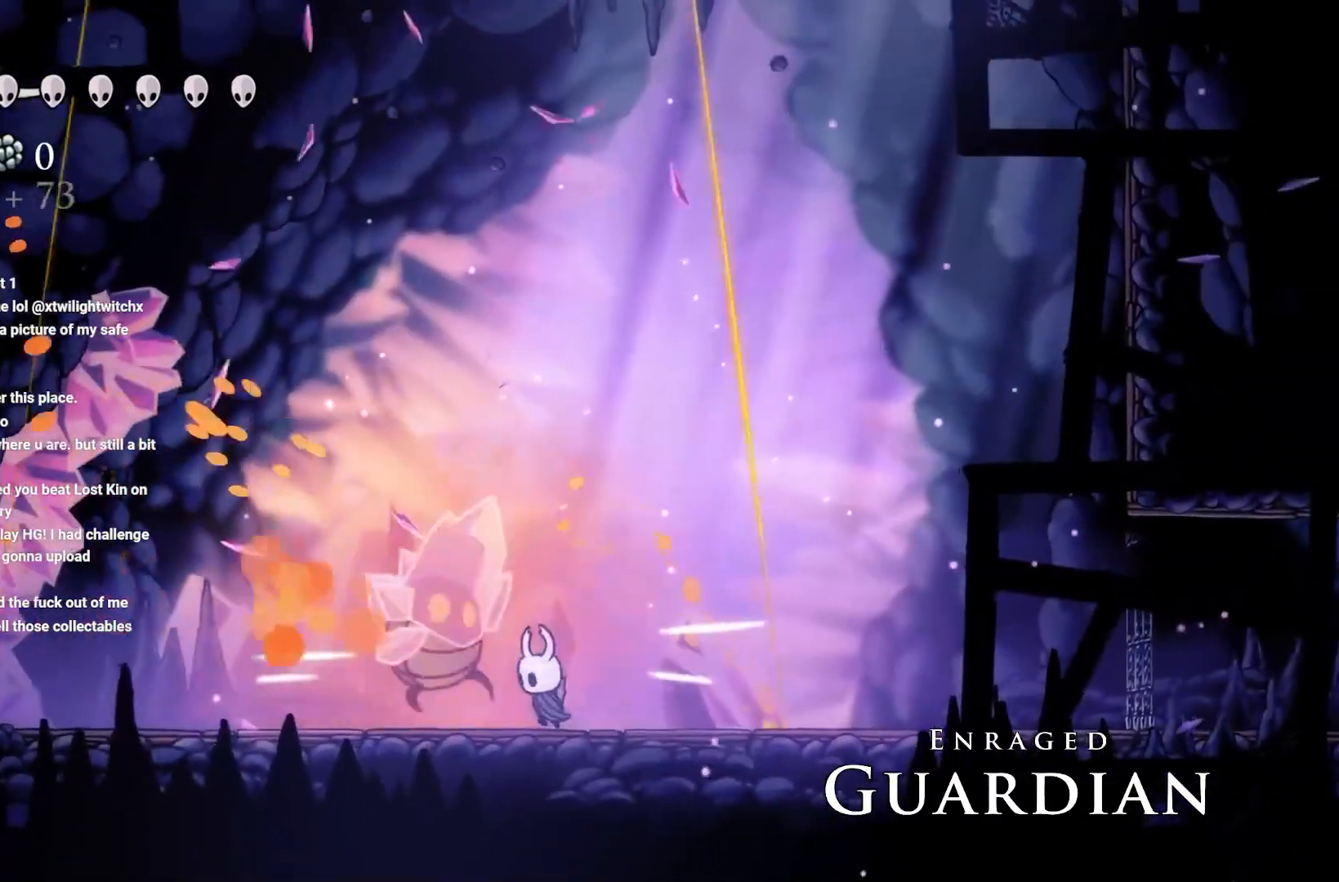
{"buttons": [], "left_stick": "right", "right_stick": "center", "events": [[83, "X", "up"], [167, "X", "down"], [283, "X", "up"], [383, "X", "down"], [467, "X", "up"], [467, "left_stick", "right"]]}
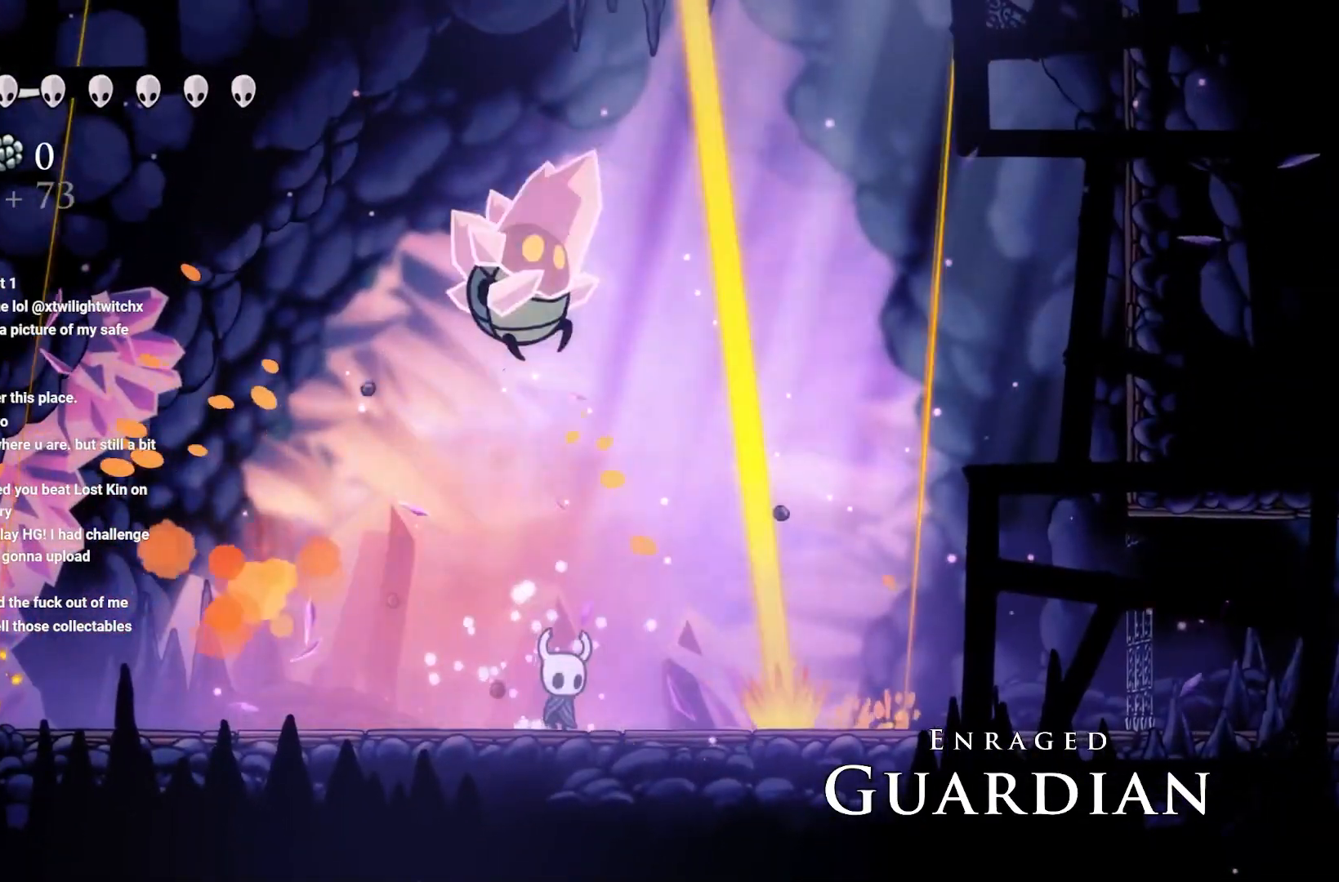
{"buttons": [], "left_stick": "left", "right_stick": "center", "events": [[250, "left_stick", "left"], [367, "R2", "down"], [433, "R2", "up"]]}
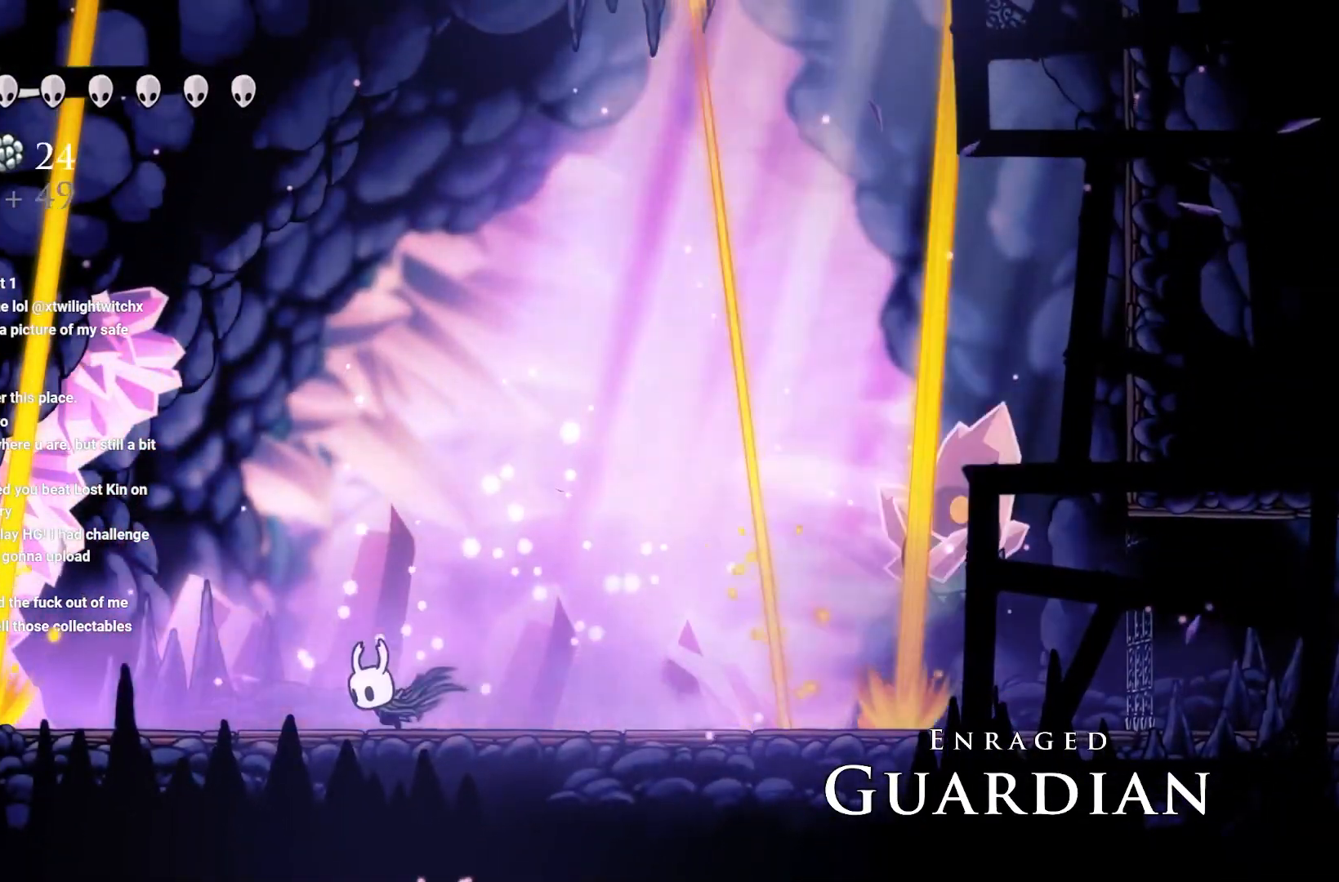
{"buttons": ["B"], "left_stick": "center", "right_stick": "center", "events": [[17, "left_stick", "up"], [67, "left_stick", "right"], [233, "B", "down"], [300, "B", "up"], [450, "B", "down"], [450, "left_stick", "center"]]}
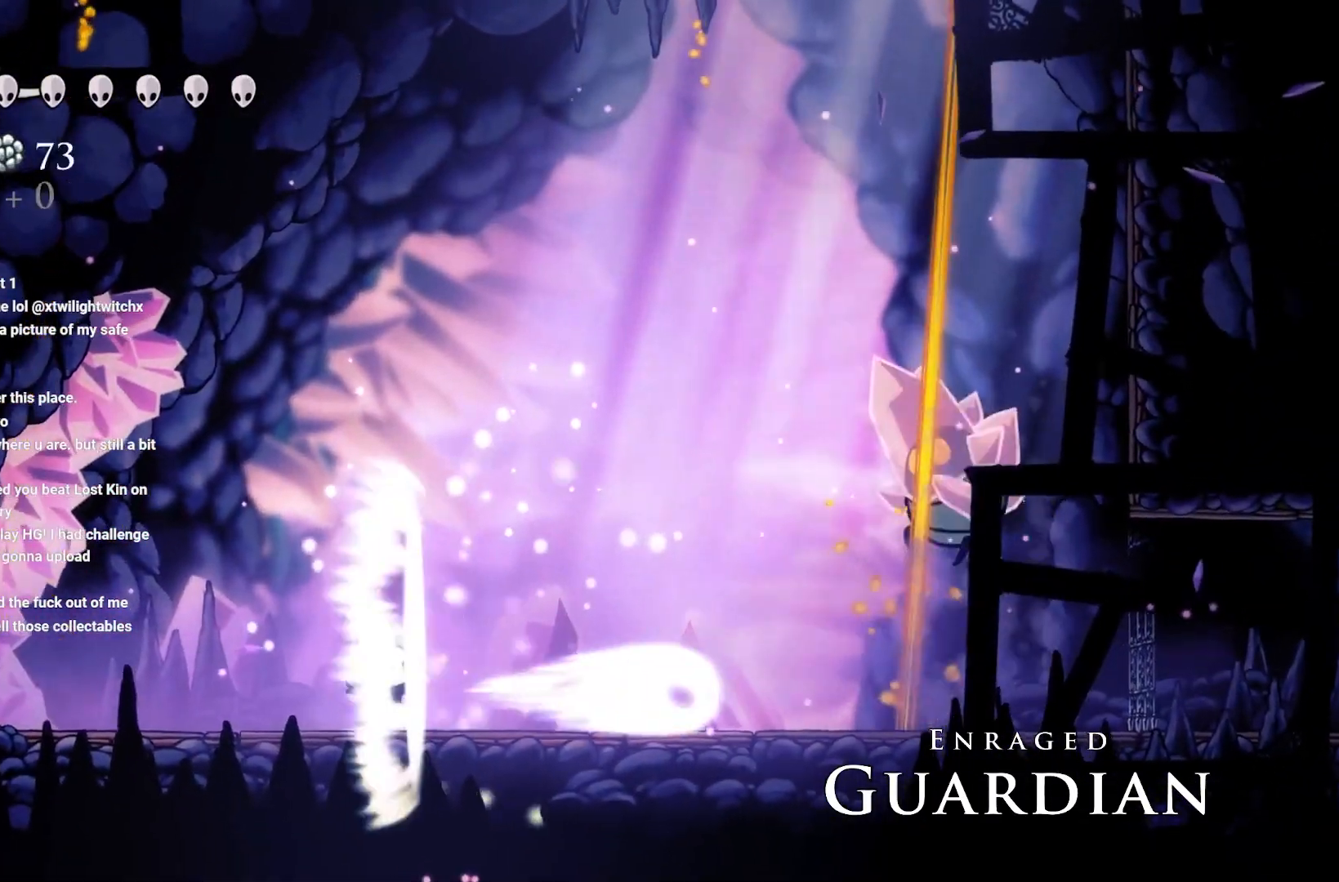
{"buttons": [], "left_stick": "left", "right_stick": "center", "events": [[17, "B", "up"], [67, "B", "down"], [150, "B", "up"], [283, "left_stick", "right"], [350, "left_stick", "left"]]}
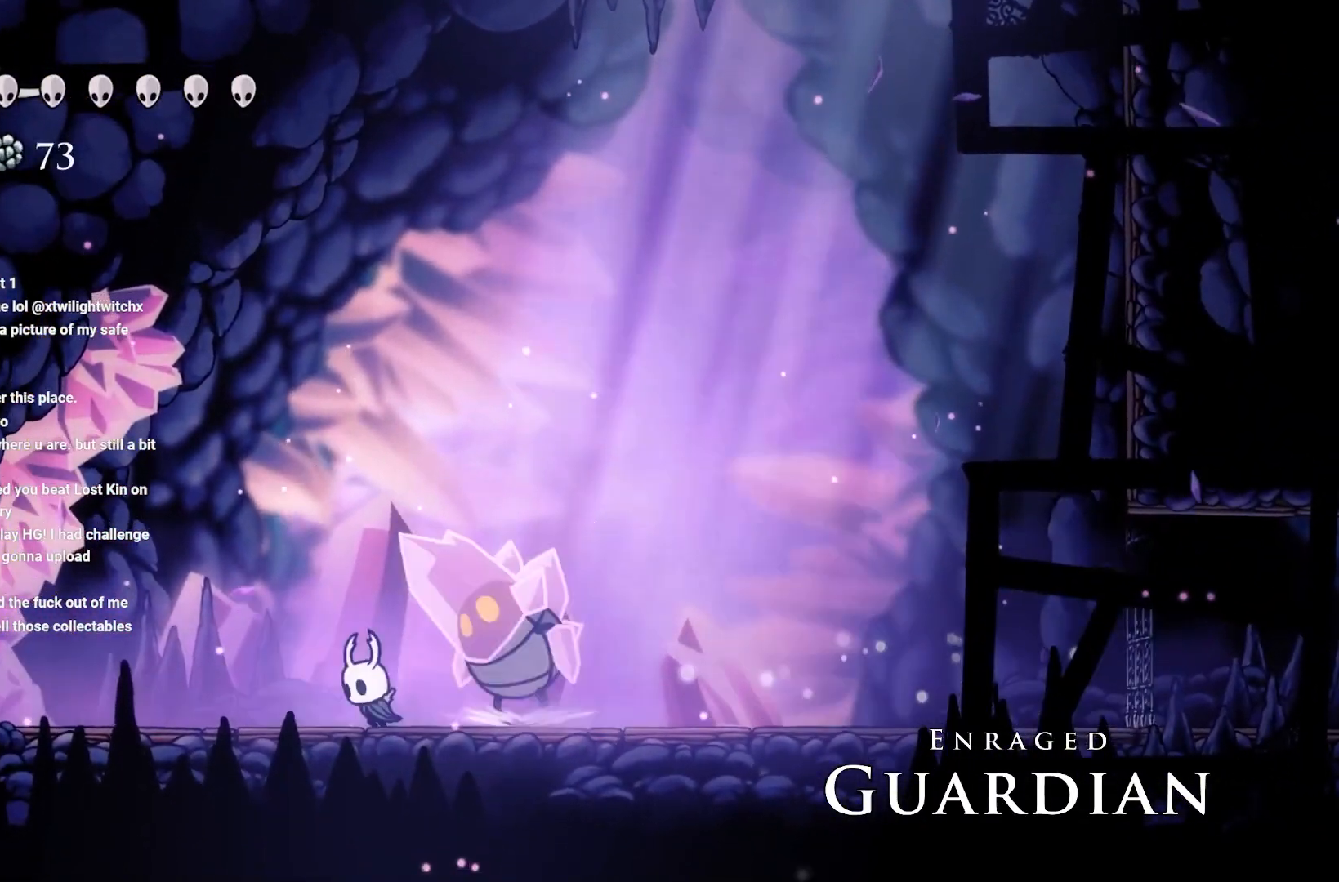
{"buttons": [], "left_stick": "right", "right_stick": "center", "events": [[217, "X", "down"], [217, "left_stick", "right"], [367, "X", "up"], [417, "X", "down"], [500, "X", "up"]]}
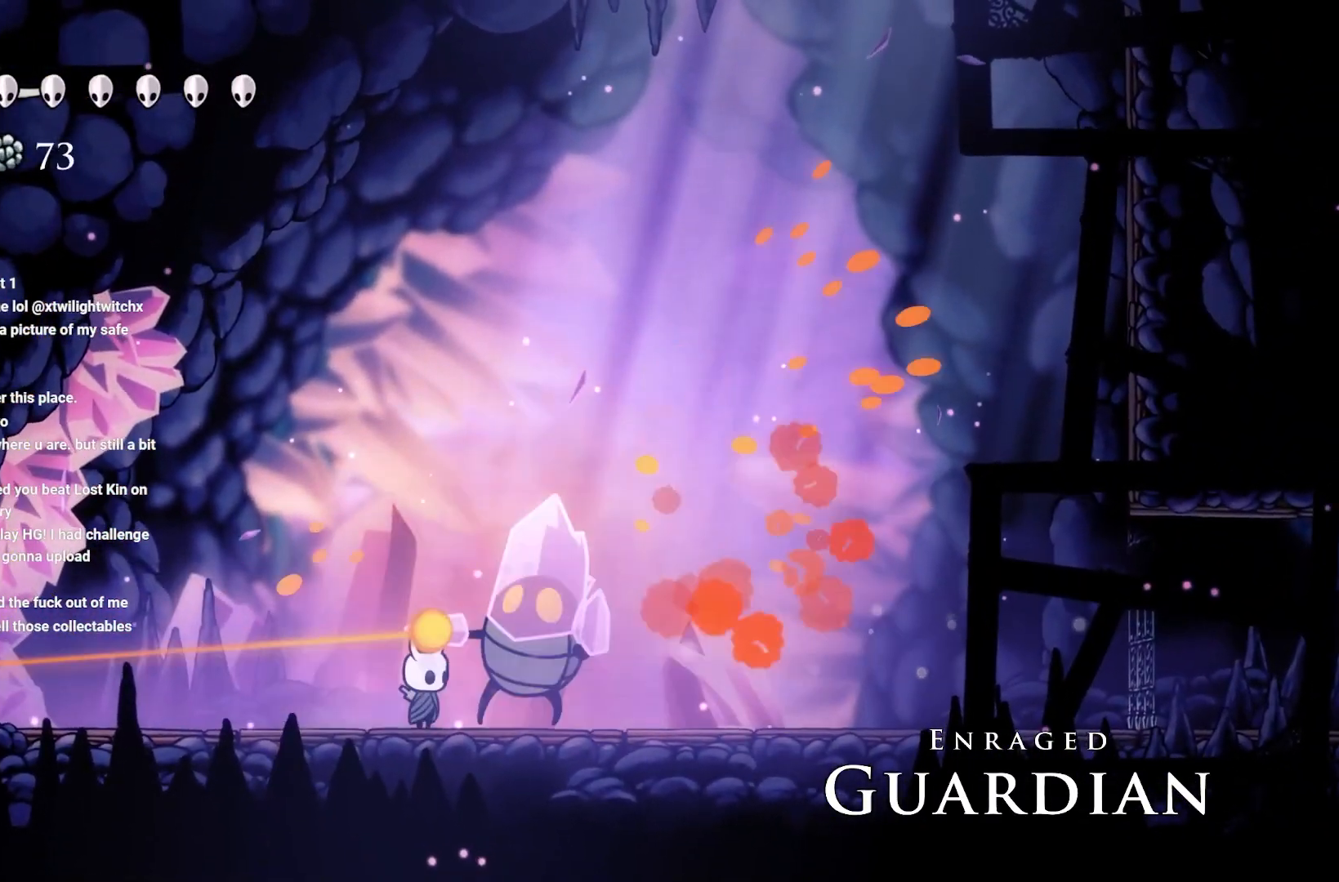
{"buttons": [], "left_stick": "center", "right_stick": "center", "events": [[133, "X", "down"], [233, "X", "up"], [233, "left_stick", "left"], [450, "left_stick", "center"]]}
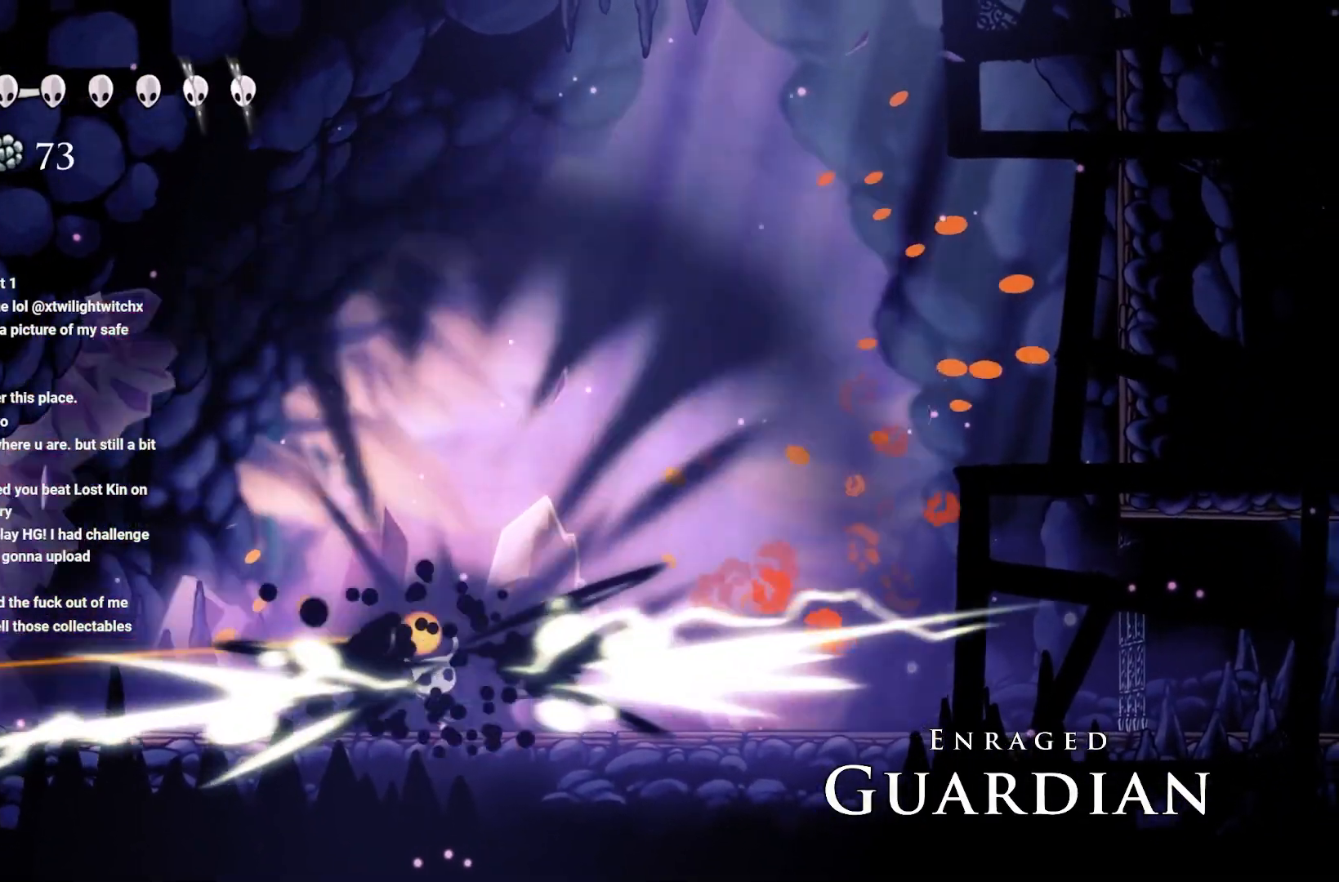
{"buttons": ["B"], "left_stick": "down", "right_stick": "center", "events": [[50, "A", "down"], [167, "A", "up"], [167, "left_stick", "right"], [367, "B", "down"], [367, "left_stick", "down"]]}
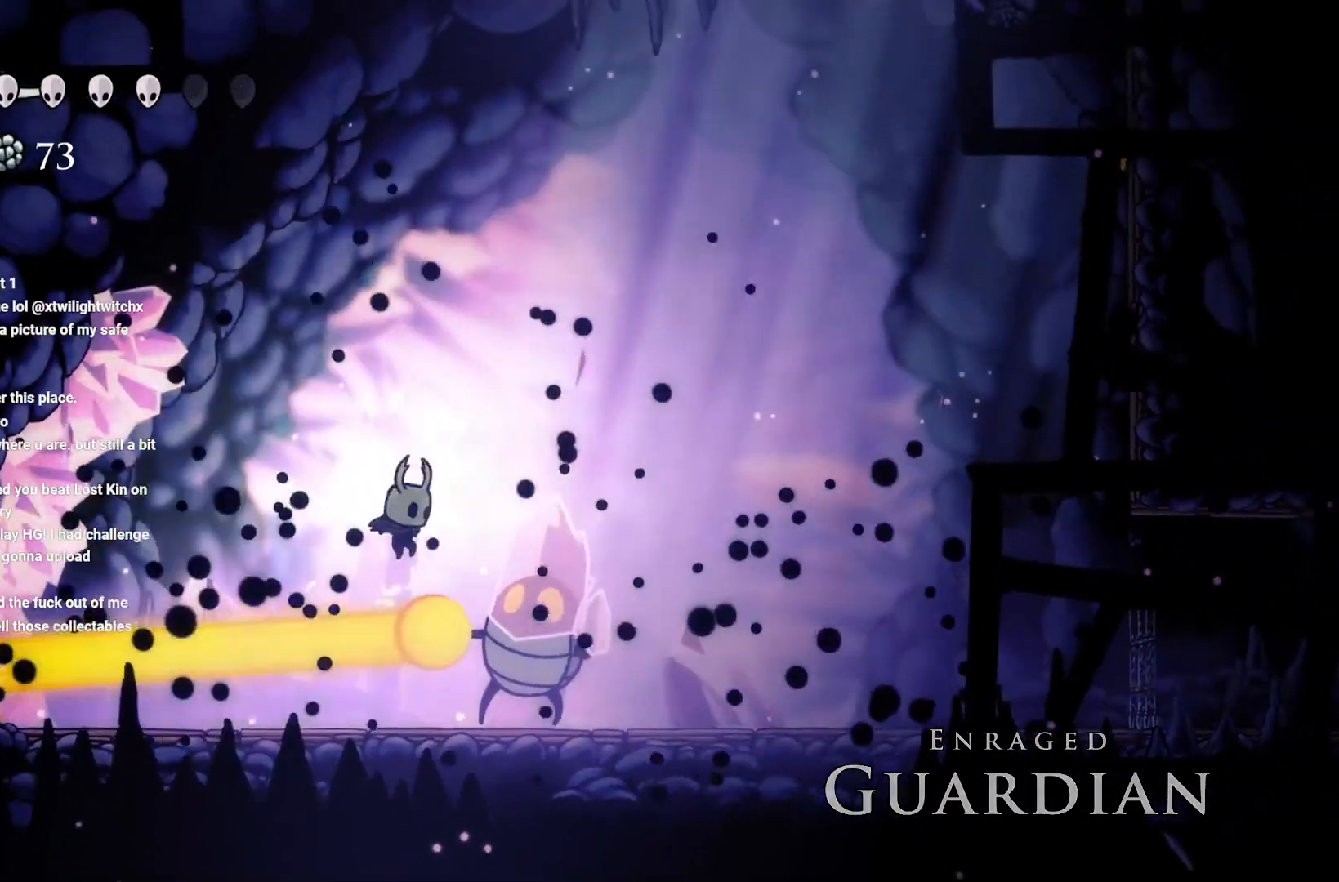
{"buttons": [], "left_stick": "down", "right_stick": "center", "events": [[50, "B", "up"], [117, "B", "down"], [183, "B", "up"], [250, "B", "down"], [317, "B", "up"]]}
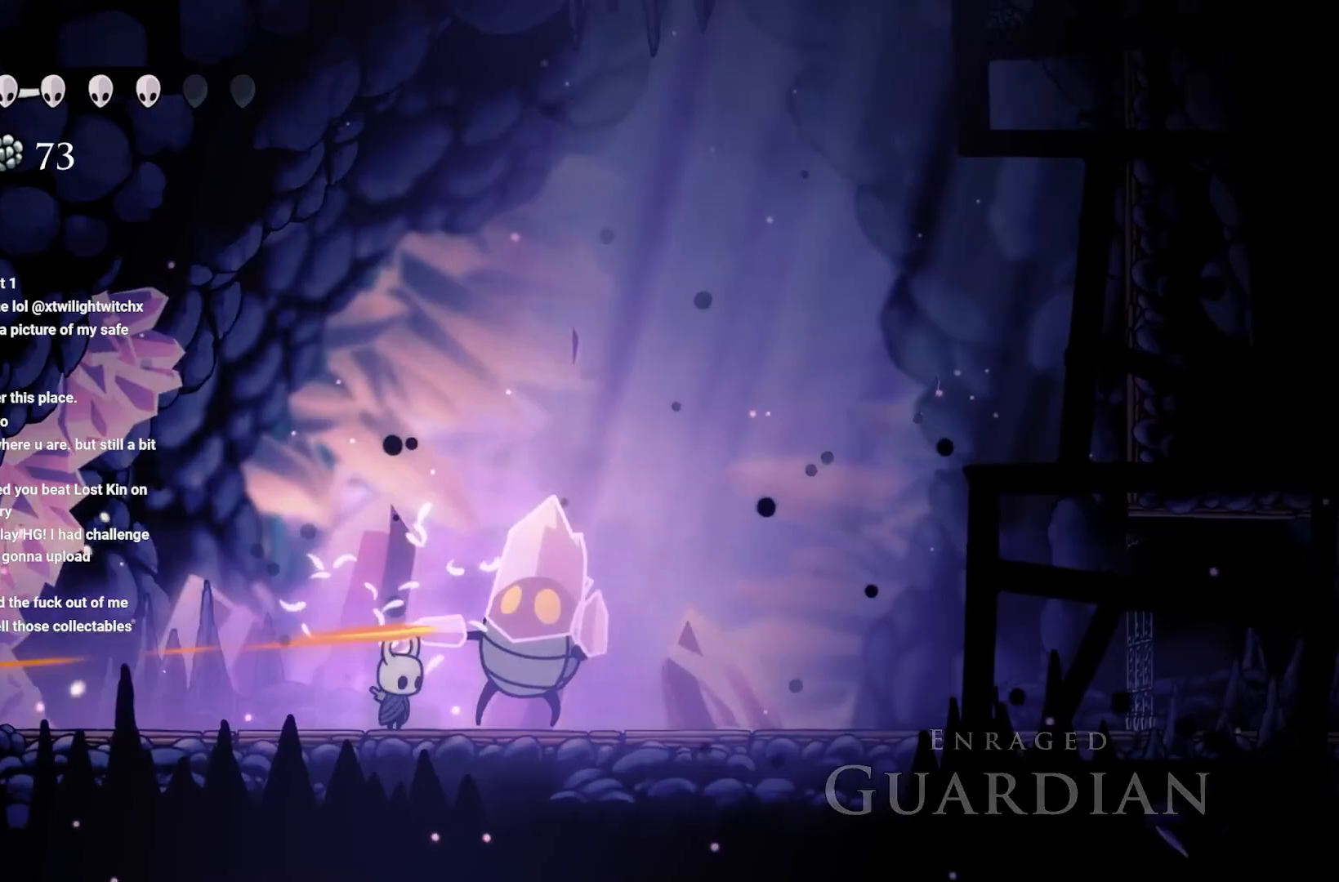
{"buttons": ["X"], "left_stick": "center", "right_stick": "center", "events": [[150, "X", "down"], [167, "left_stick", "center"], [283, "X", "up"], [367, "X", "down"]]}
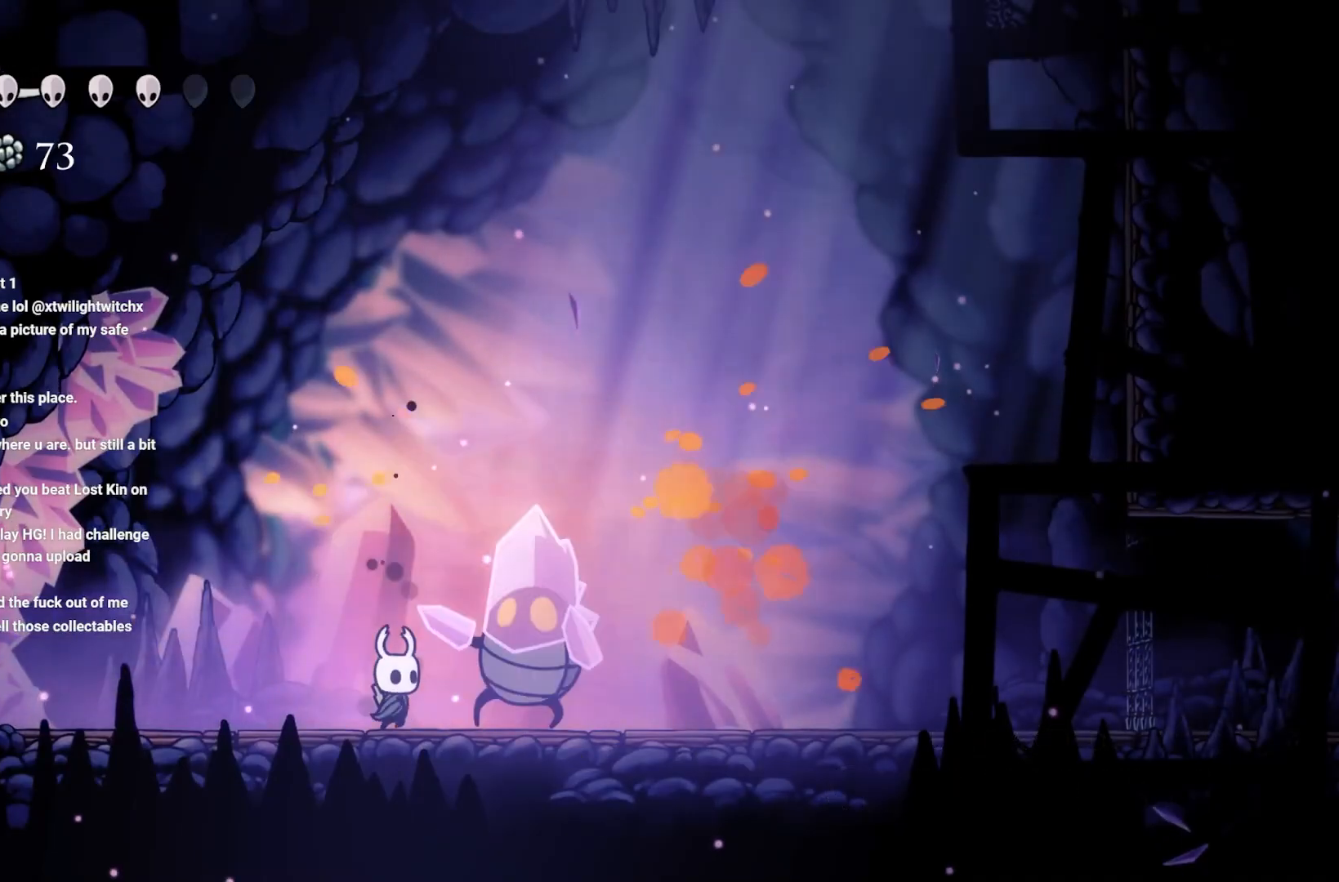
{"buttons": ["X"], "left_stick": "center", "right_stick": "center", "events": [[67, "X", "up"], [67, "left_stick", "right"], [150, "X", "down"], [150, "left_stick", "center"], [283, "X", "up"], [367, "X", "down"]]}
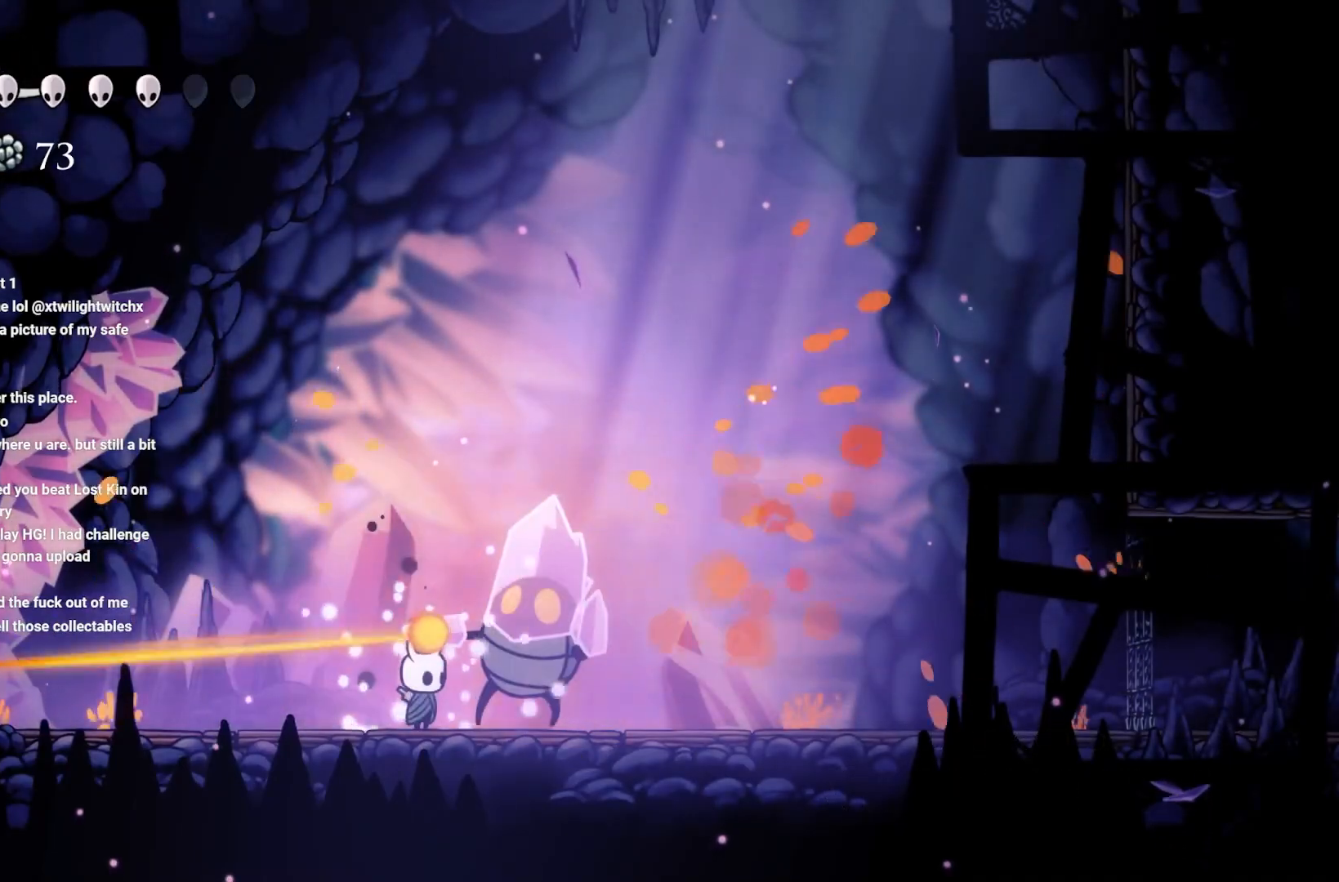
{"buttons": [], "left_stick": "down", "right_stick": "center", "events": [[17, "A", "down"], [17, "X", "up"], [217, "A", "up"], [217, "left_stick", "down"], [350, "B", "down"], [450, "B", "up"]]}
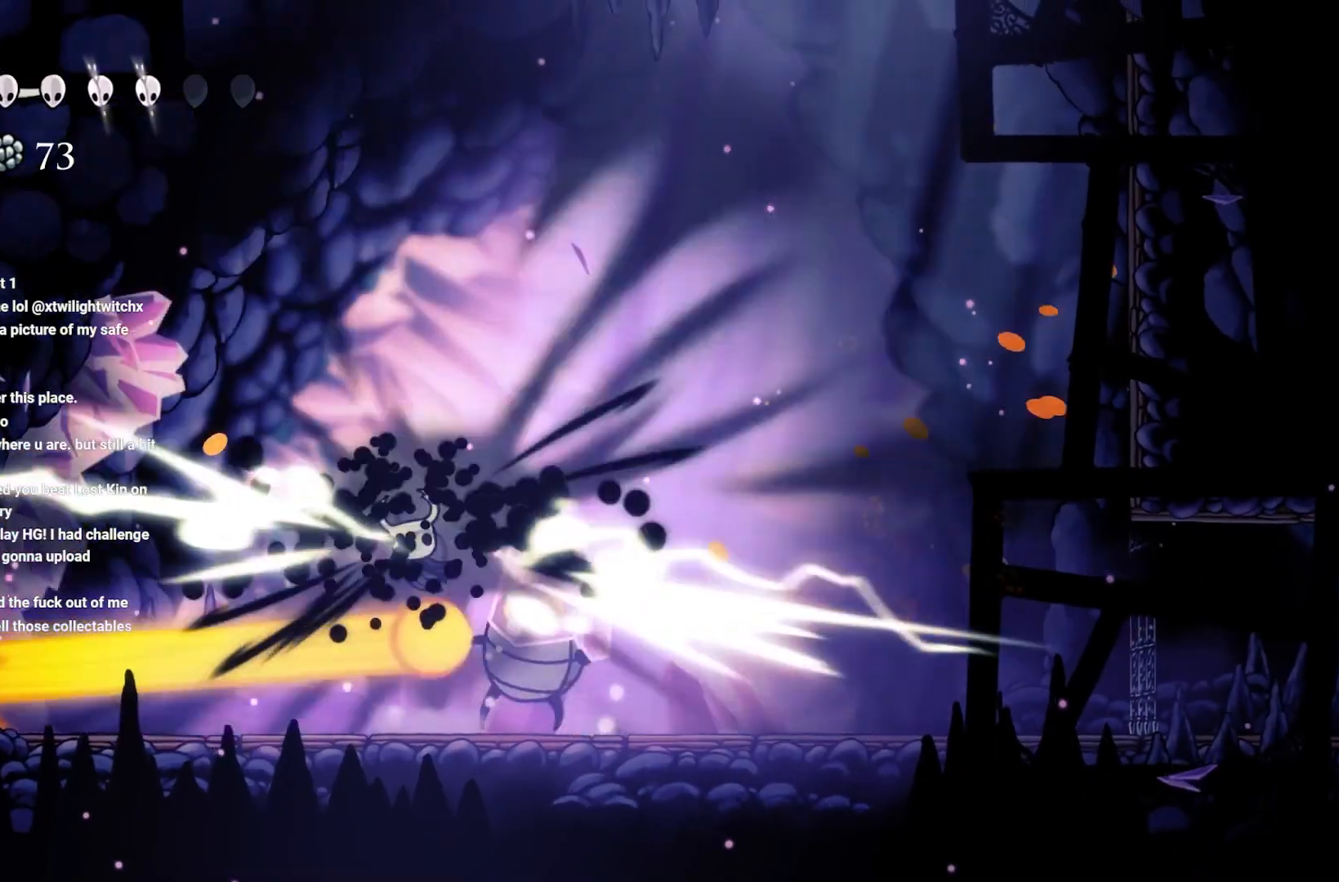
{"buttons": ["B"], "left_stick": "down", "right_stick": "center", "events": [[33, "B", "down"], [83, "B", "up"], [300, "B", "down"], [367, "B", "up"], [417, "B", "down"]]}
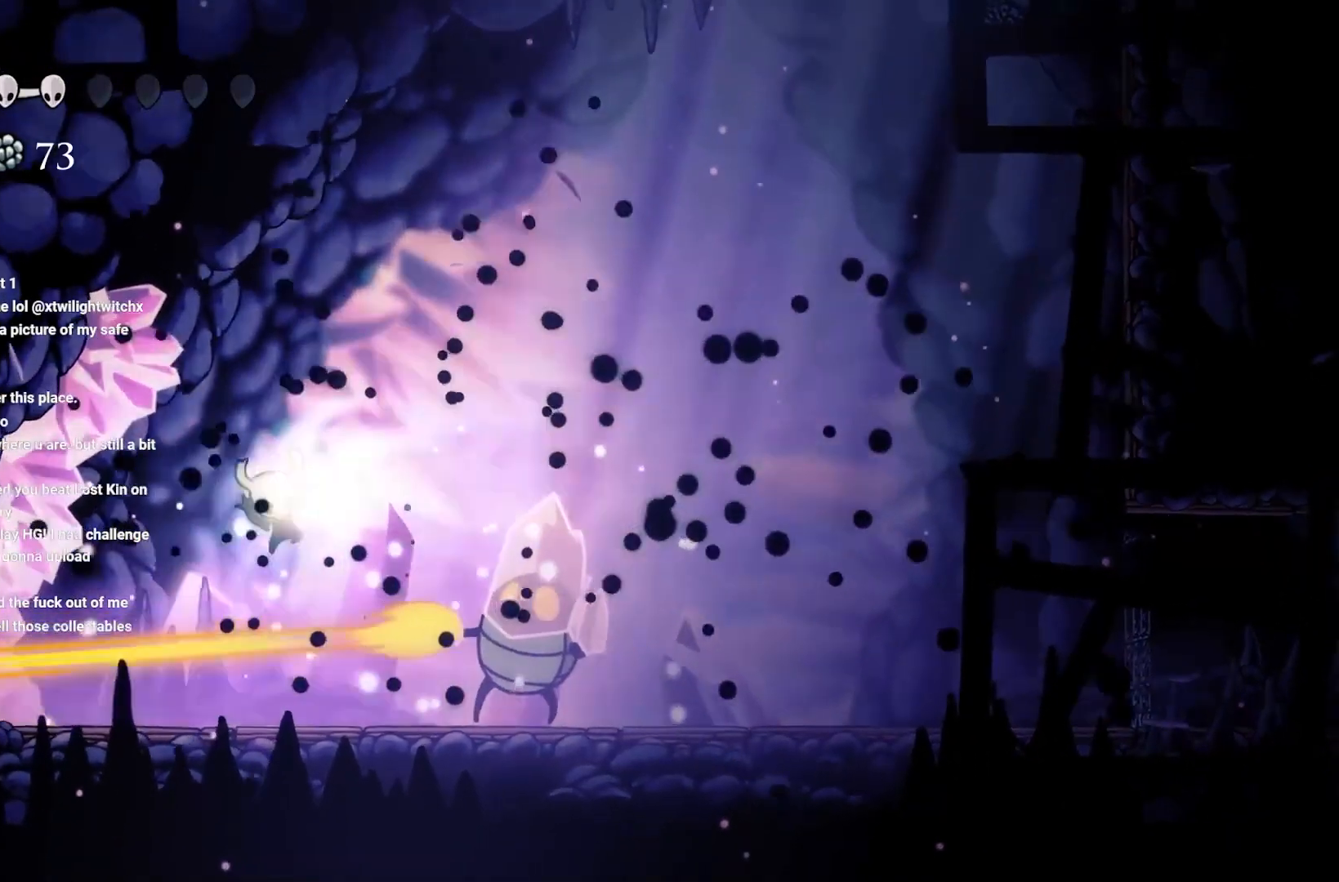
{"buttons": [], "left_stick": "center", "right_stick": "center", "events": [[33, "B", "up"], [133, "B", "down"], [333, "B", "up"], [433, "left_stick", "center"]]}
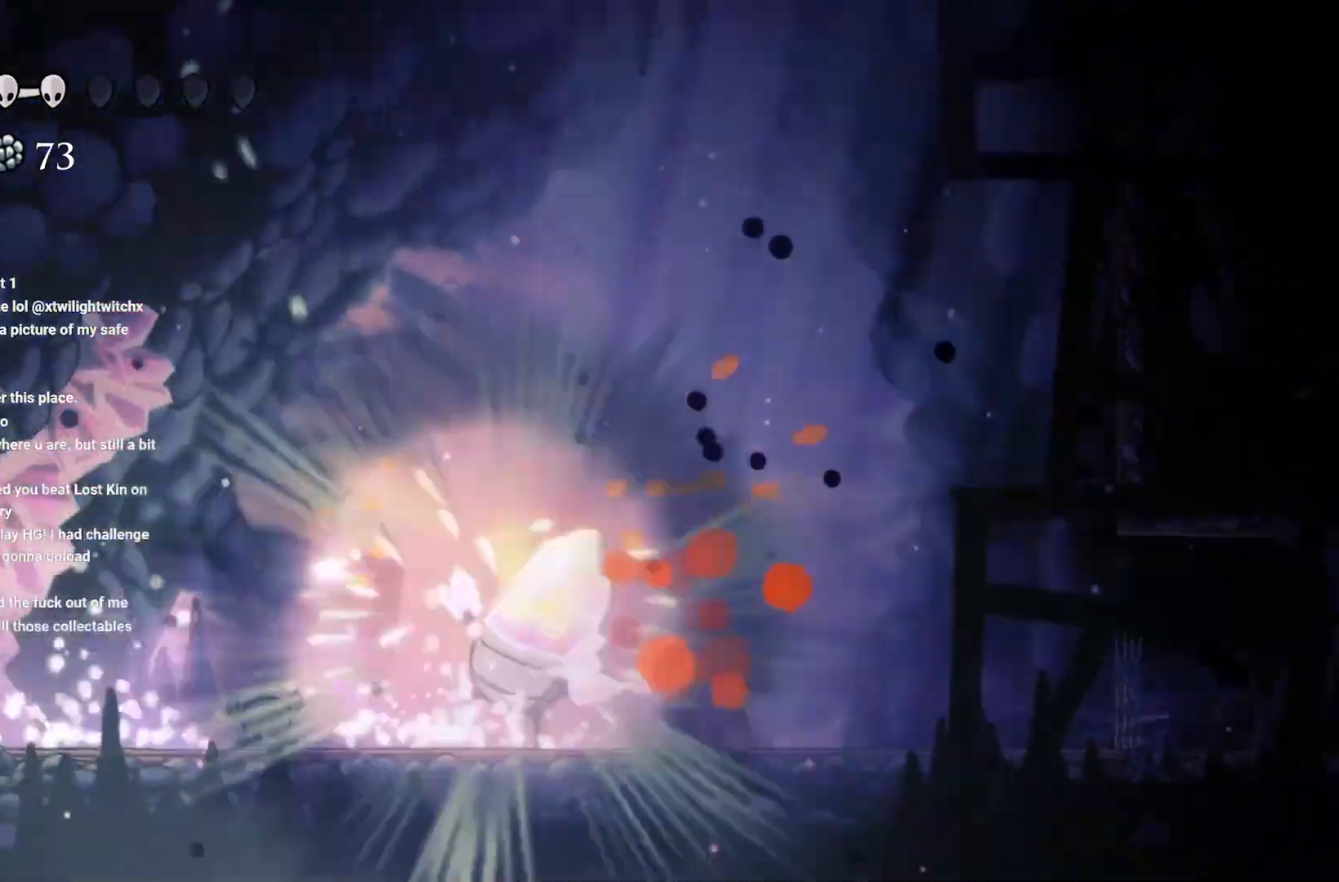
{"buttons": ["X"], "left_stick": "right", "right_stick": "center", "events": [[117, "left_stick", "right"], [333, "X", "down"]]}
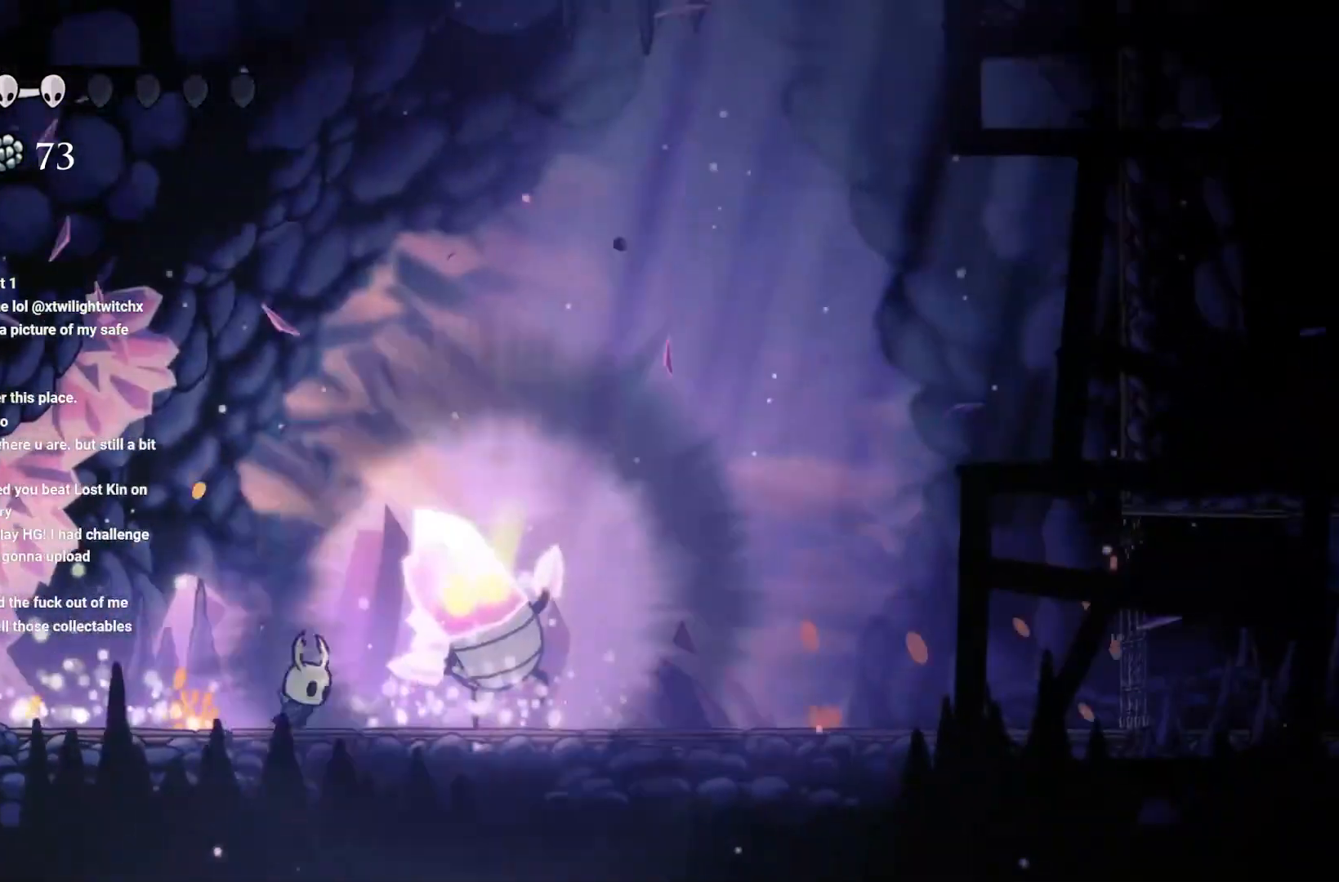
{"buttons": ["X"], "left_stick": "center", "right_stick": "center", "events": [[50, "X", "up"], [67, "X", "down"], [167, "X", "up"], [167, "left_stick", "center"], [183, "X", "down"], [417, "X", "up"], [467, "X", "down"]]}
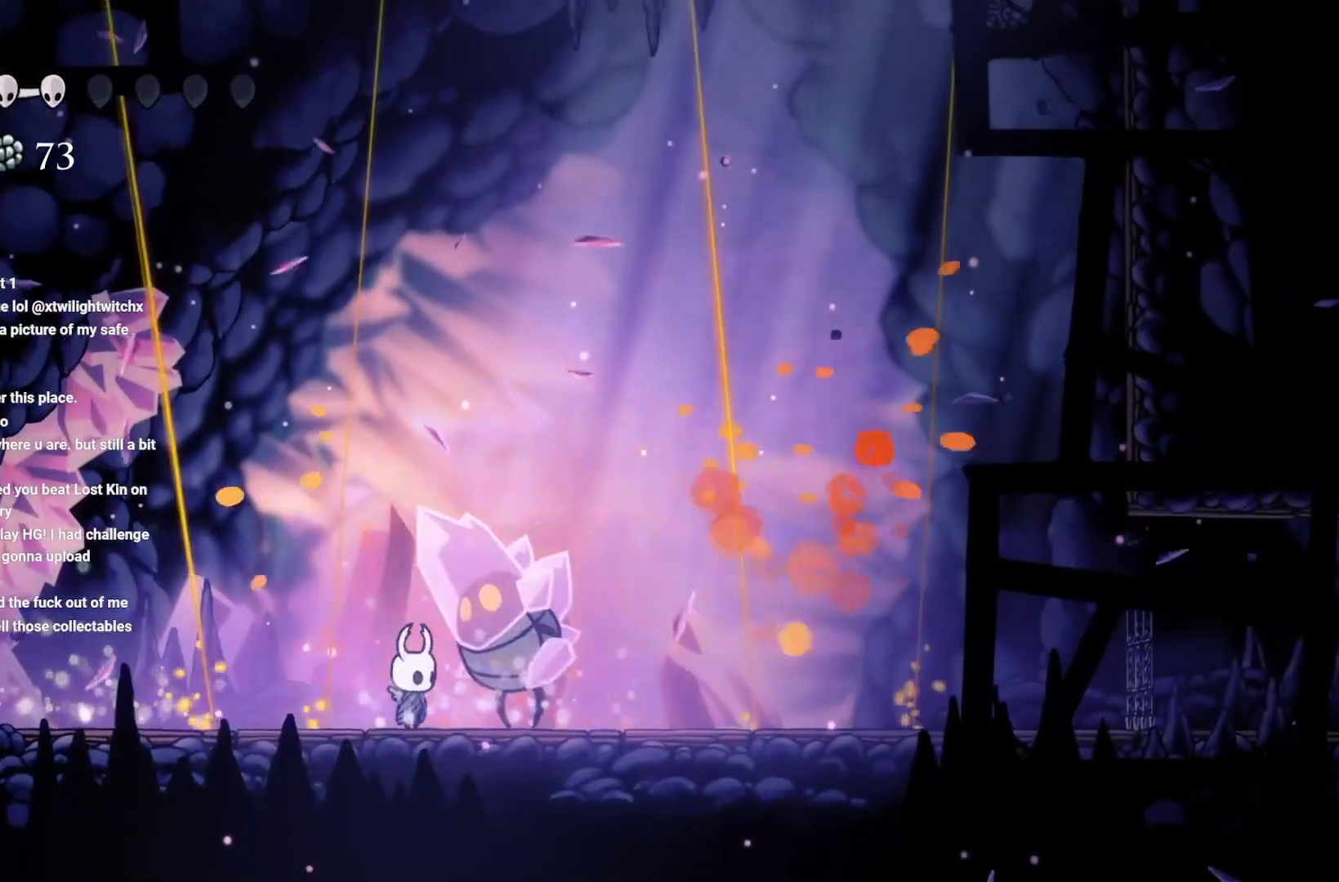
{"buttons": [], "left_stick": "right", "right_stick": "center", "events": [[50, "X", "up"], [117, "X", "down"], [183, "X", "up"], [317, "X", "down"], [367, "X", "up"], [500, "left_stick", "right"]]}
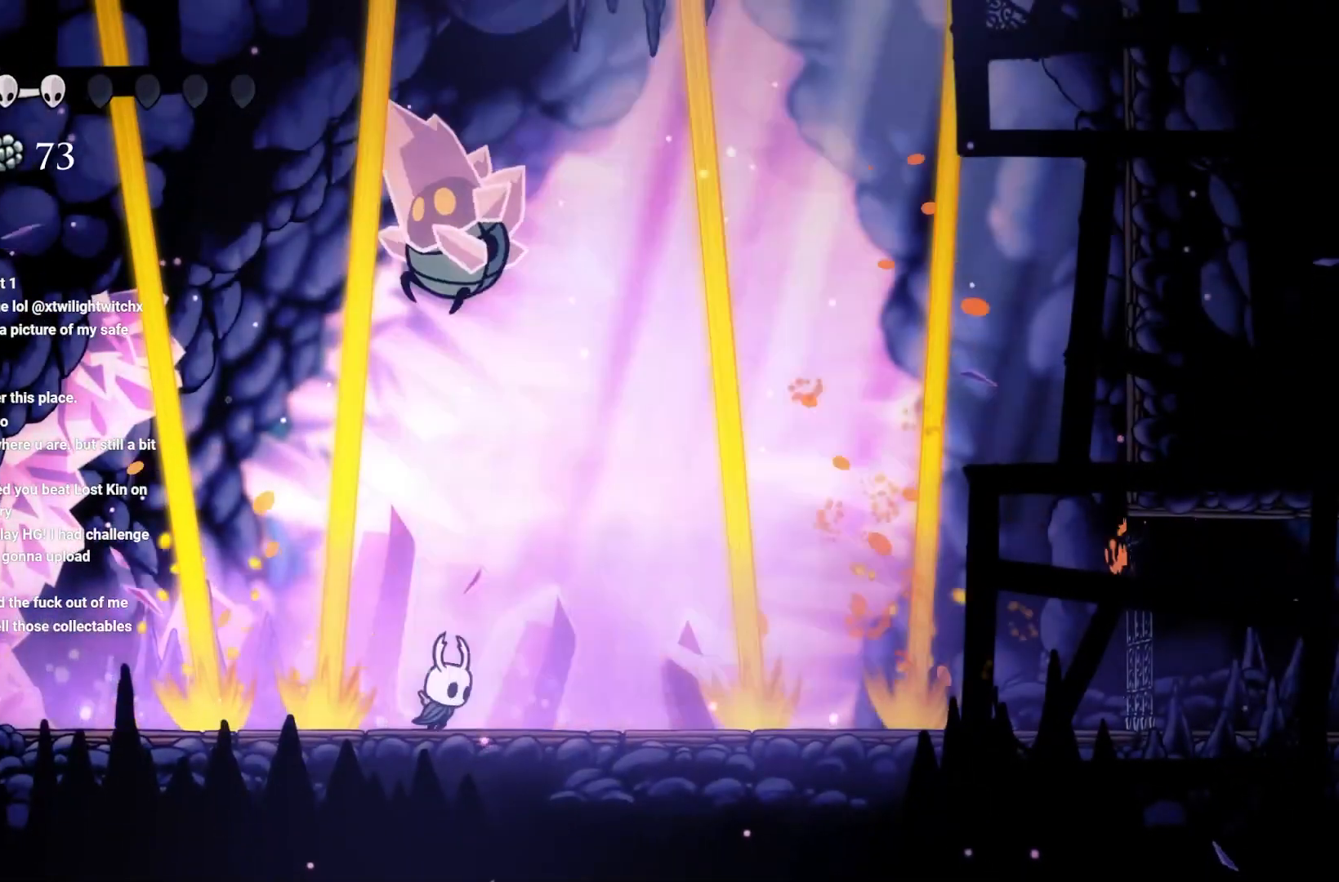
{"buttons": [], "left_stick": "left", "right_stick": "center", "events": [[83, "R2", "down"], [300, "R2", "up"], [300, "left_stick", "left"]]}
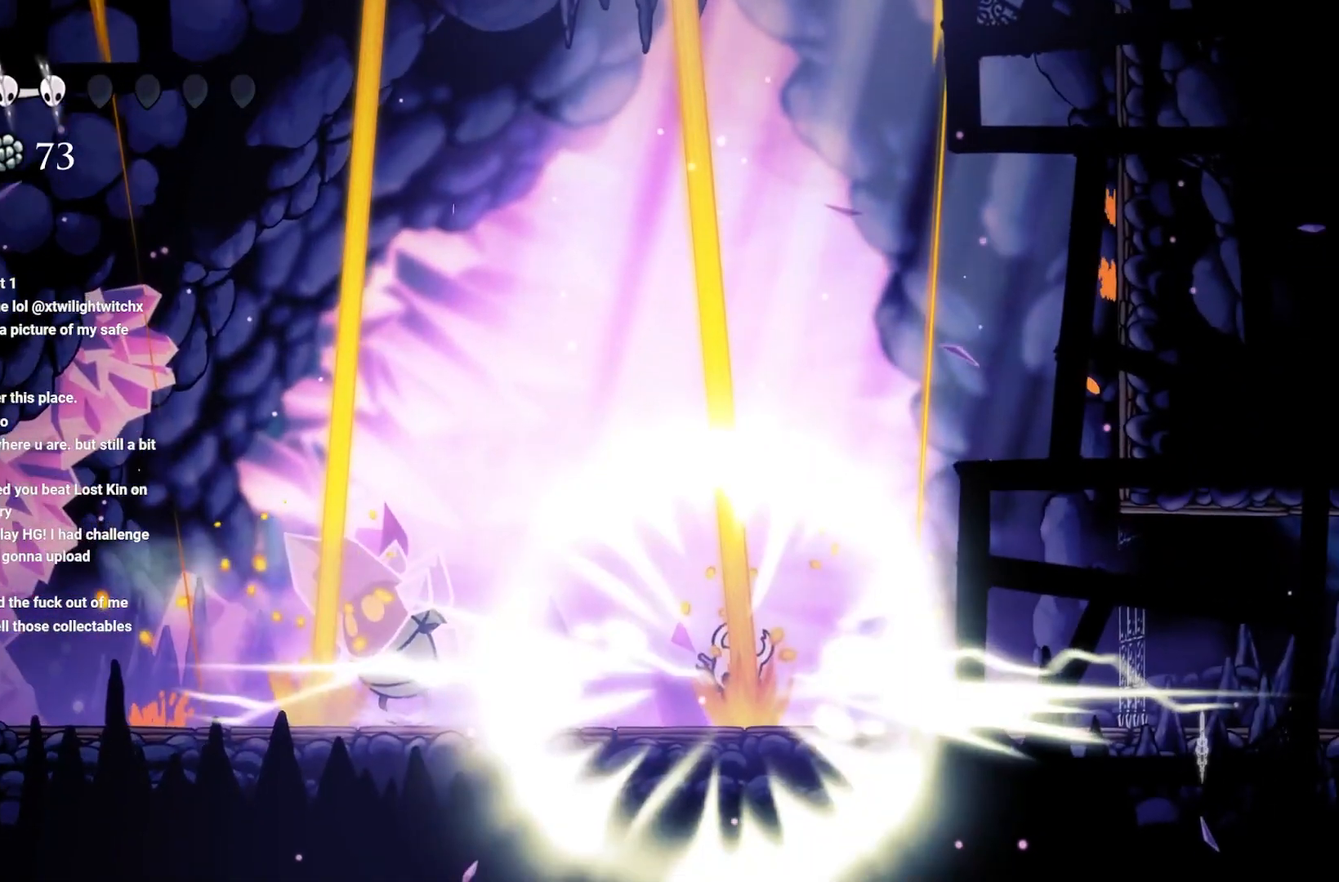
{"buttons": [], "left_stick": "left", "right_stick": "center", "events": []}